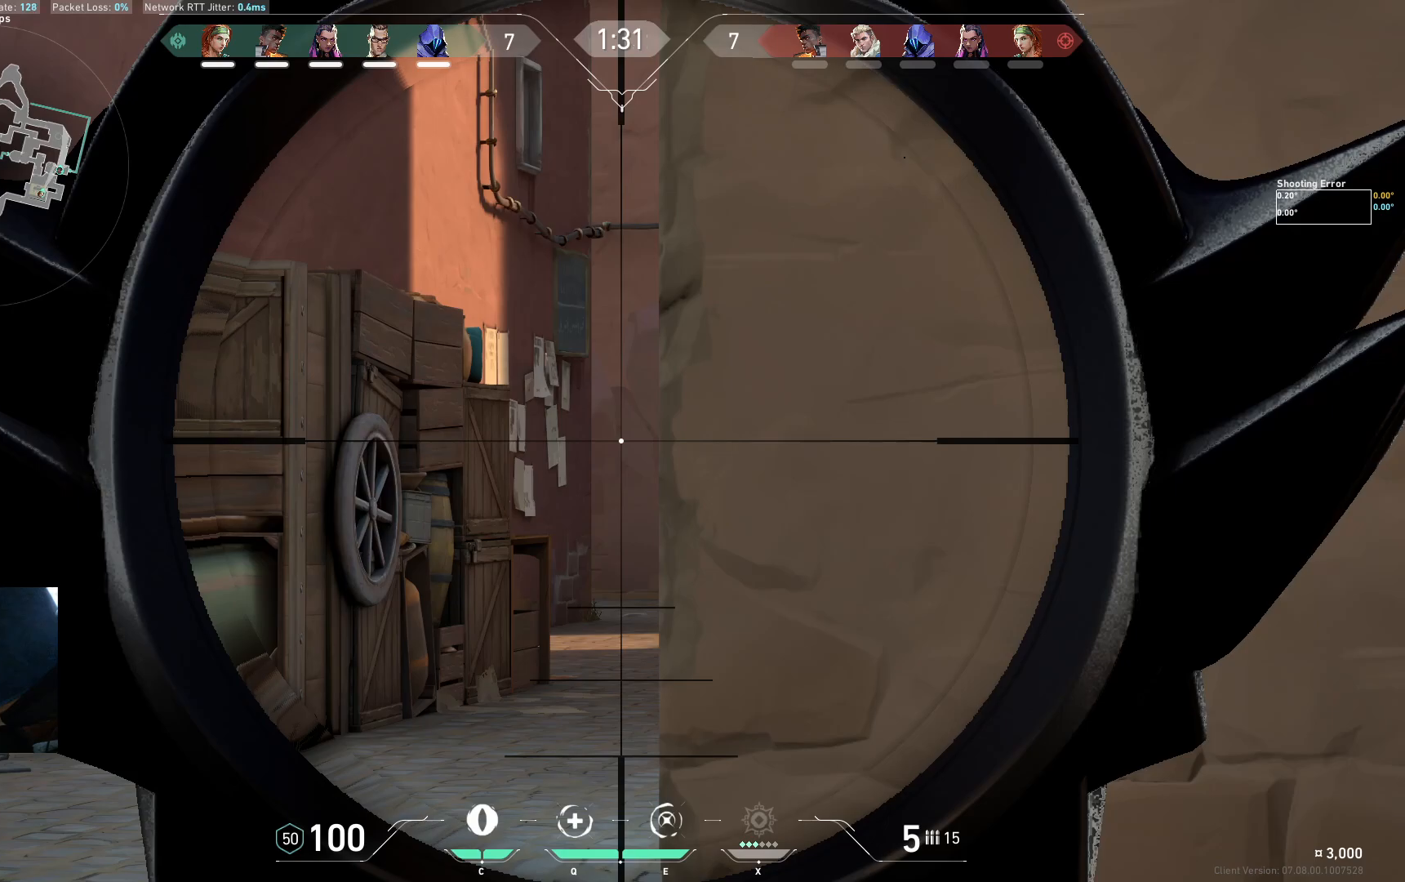
Gameplay with keyboard; each line is a JSON object with the keys held at the frame after it. "events" lists presses ("down") and releases ("up") of "a", "ctrl", "d", "e", "q", "s", "shift", "space" and "w" between this image and that frame as [ms after this image, input, new state], when the widget could be followed in between. No other keys are recorded. Mouse input is not recorded.
{"keys": ["ctrl"], "events": []}
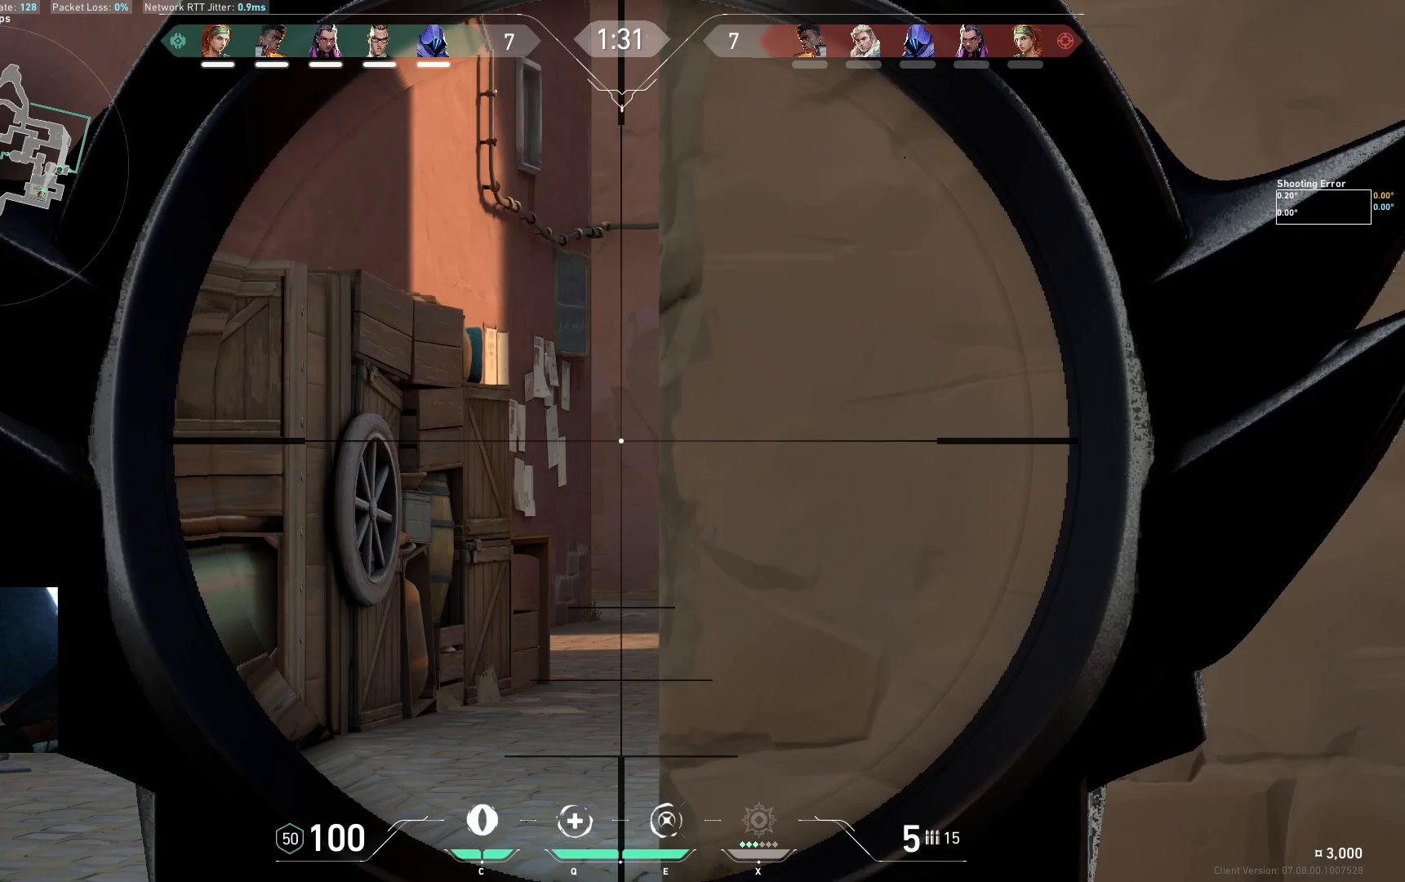
{"keys": ["ctrl"], "events": []}
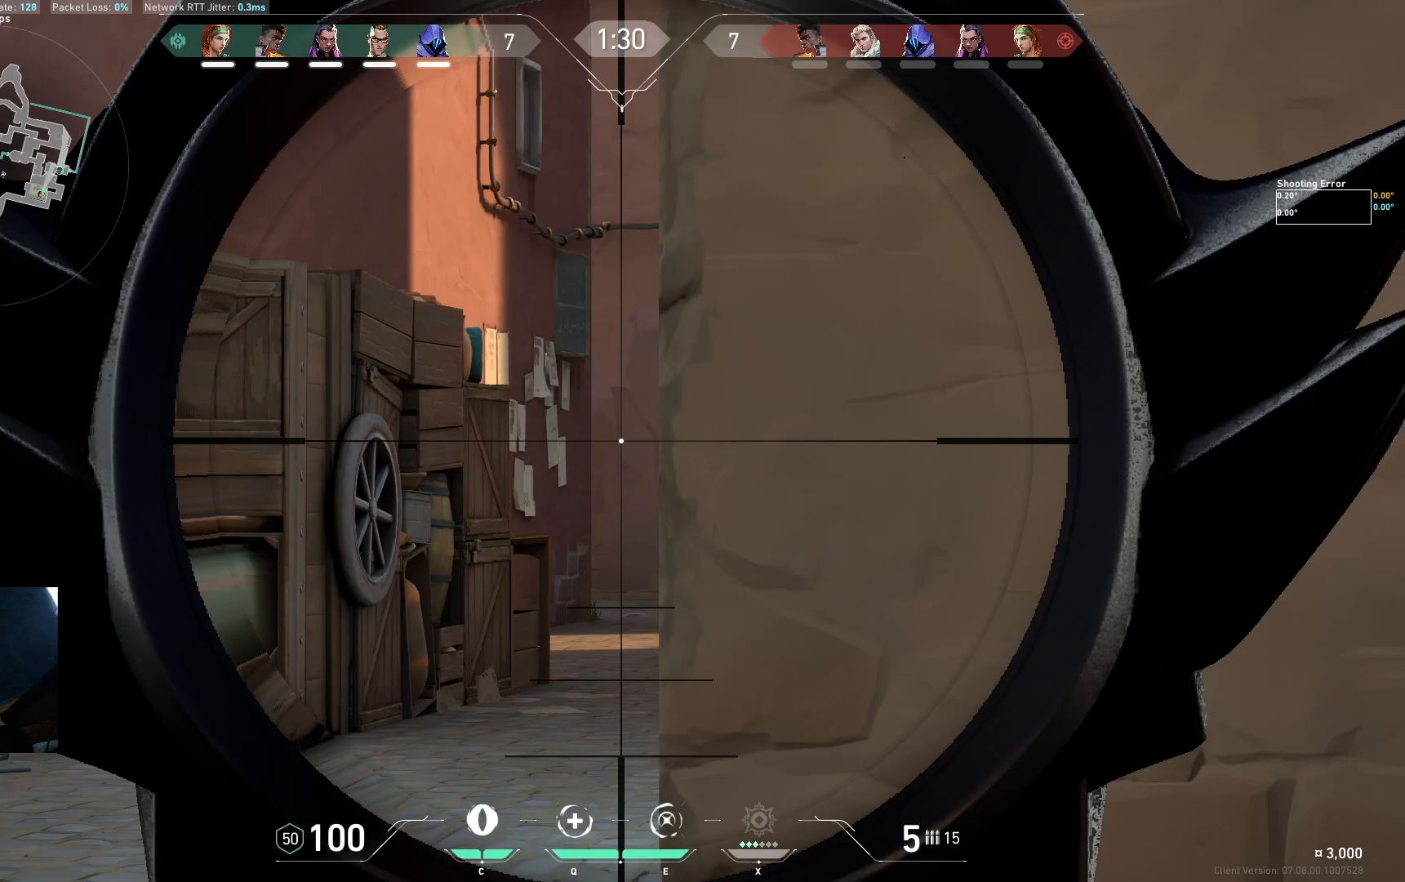
{"keys": ["ctrl"], "events": []}
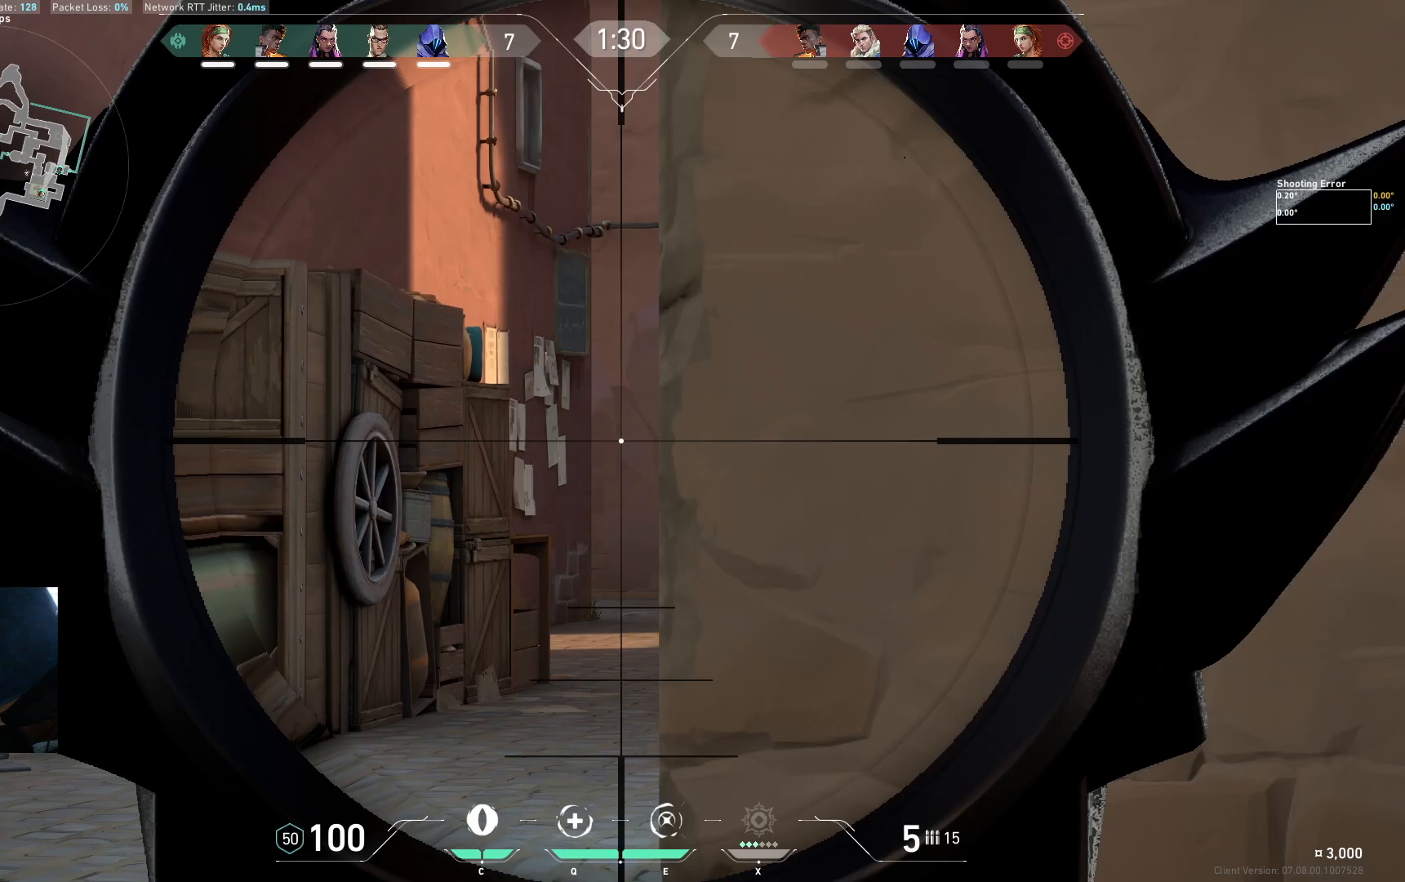
{"keys": ["ctrl"], "events": []}
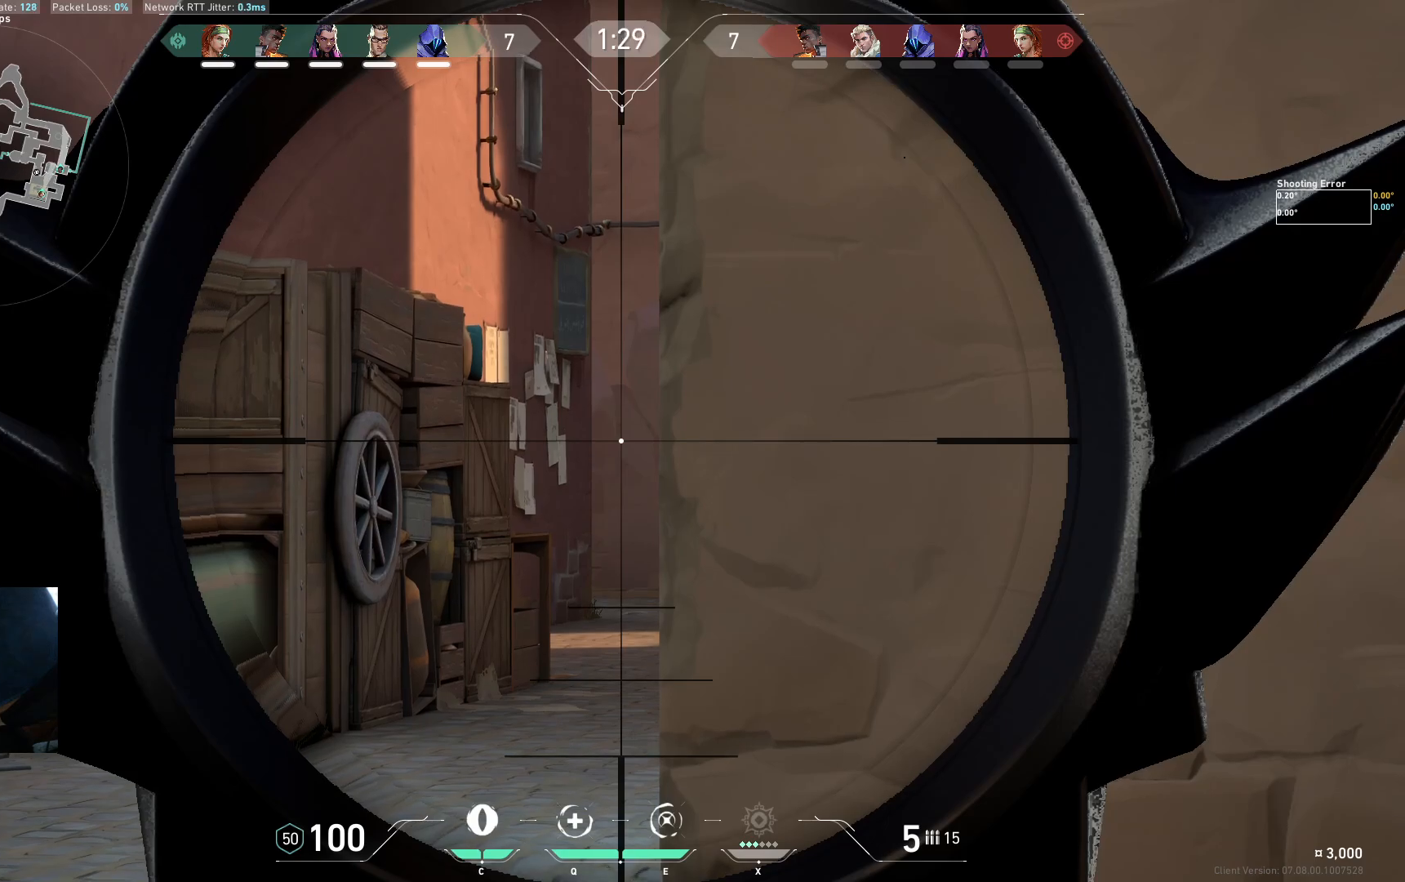
{"keys": ["ctrl"], "events": []}
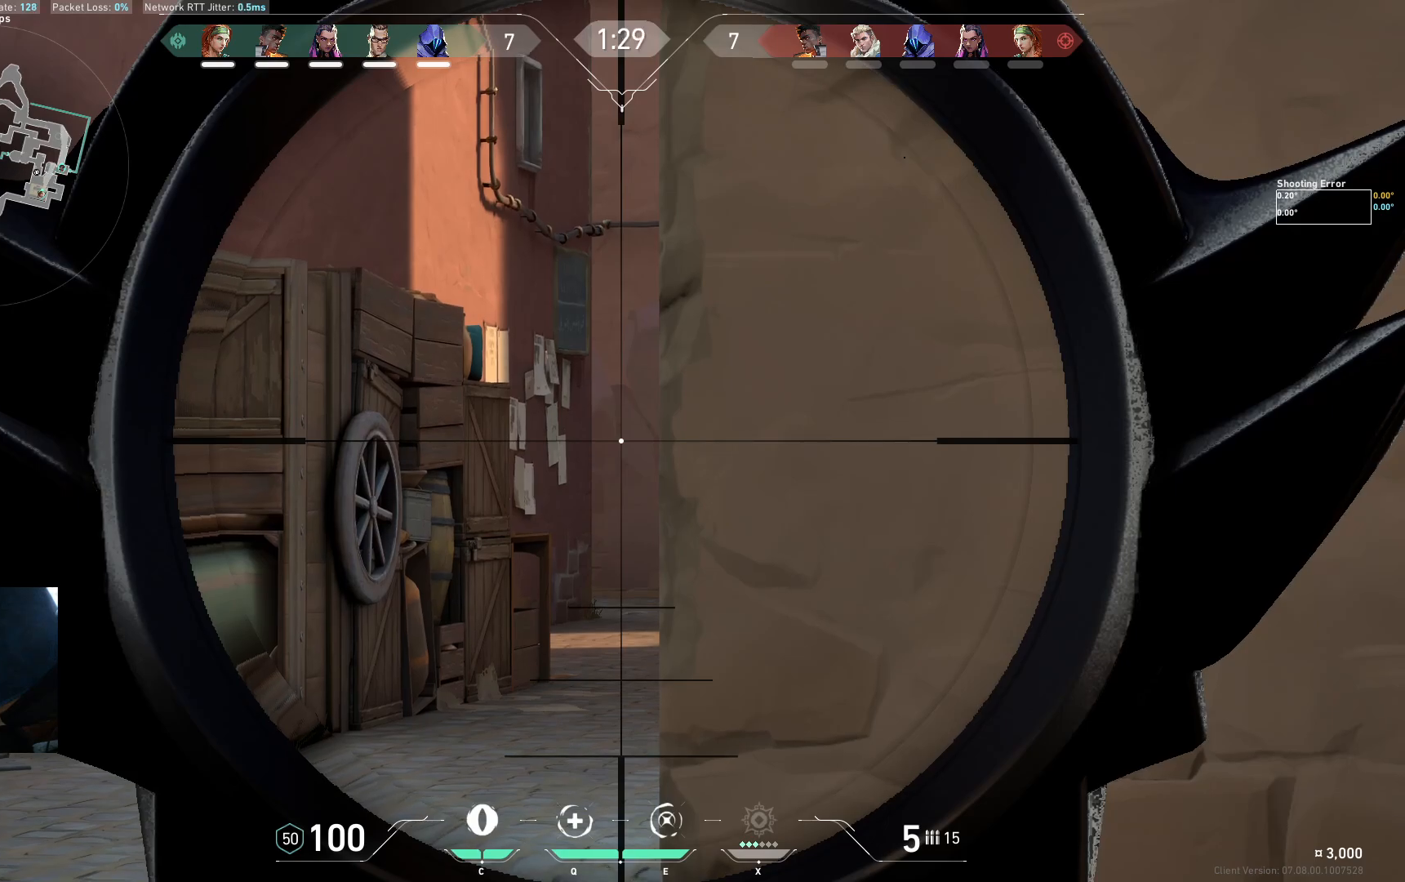
{"keys": ["ctrl"], "events": []}
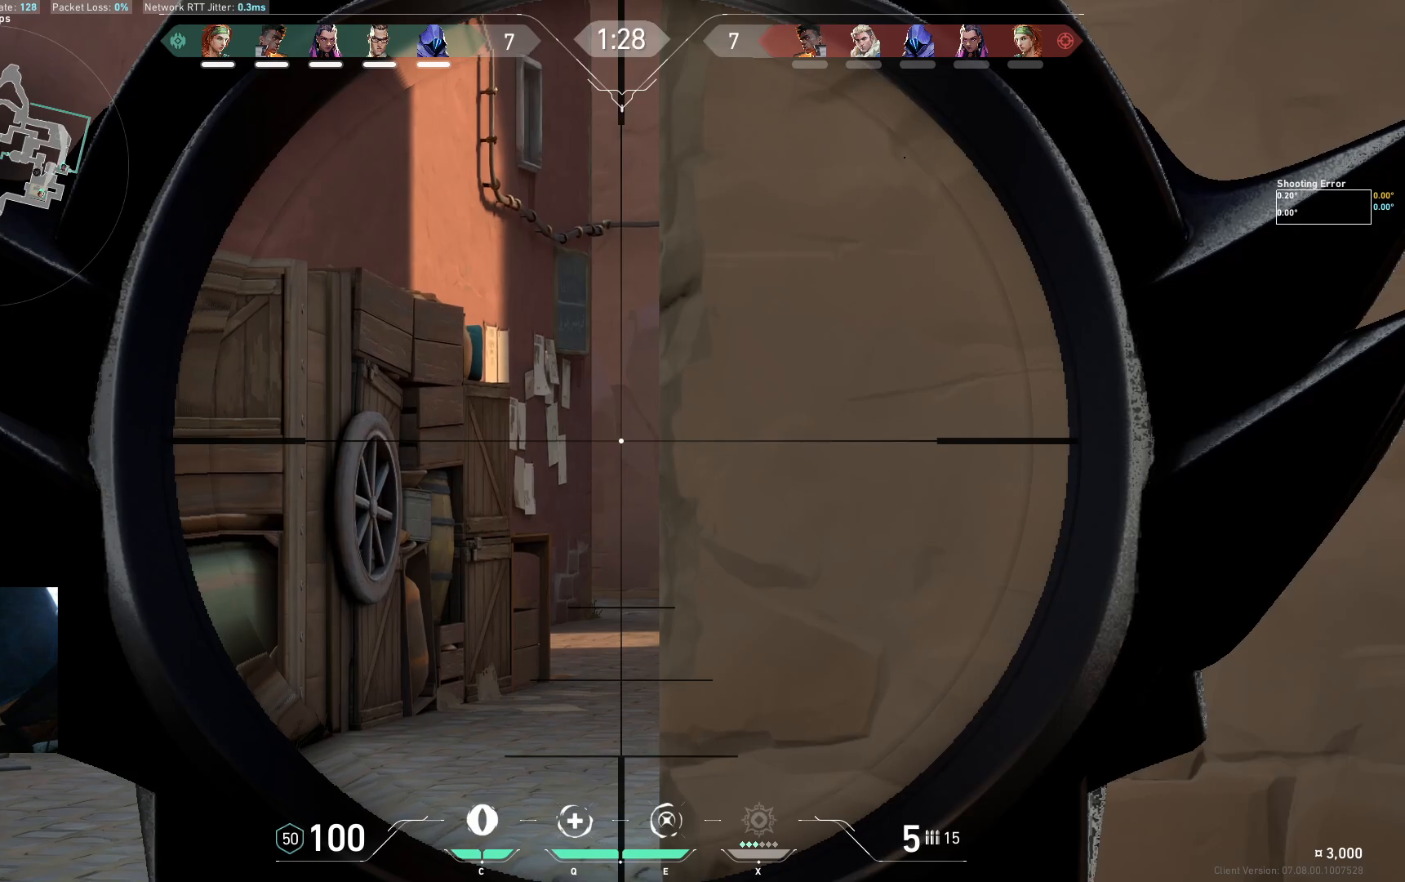
{"keys": ["ctrl"], "events": []}
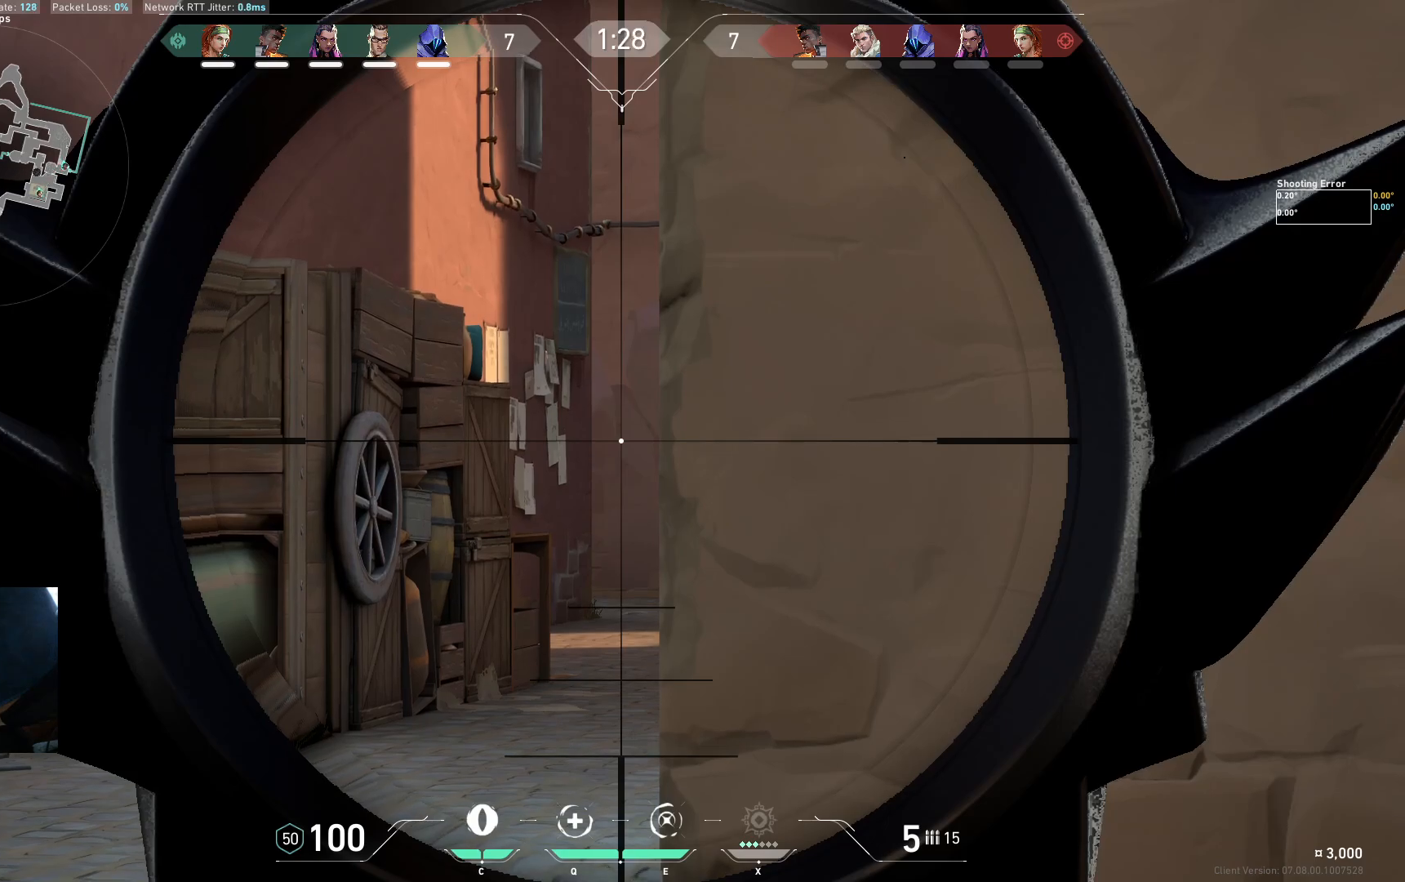
{"keys": ["ctrl"], "events": []}
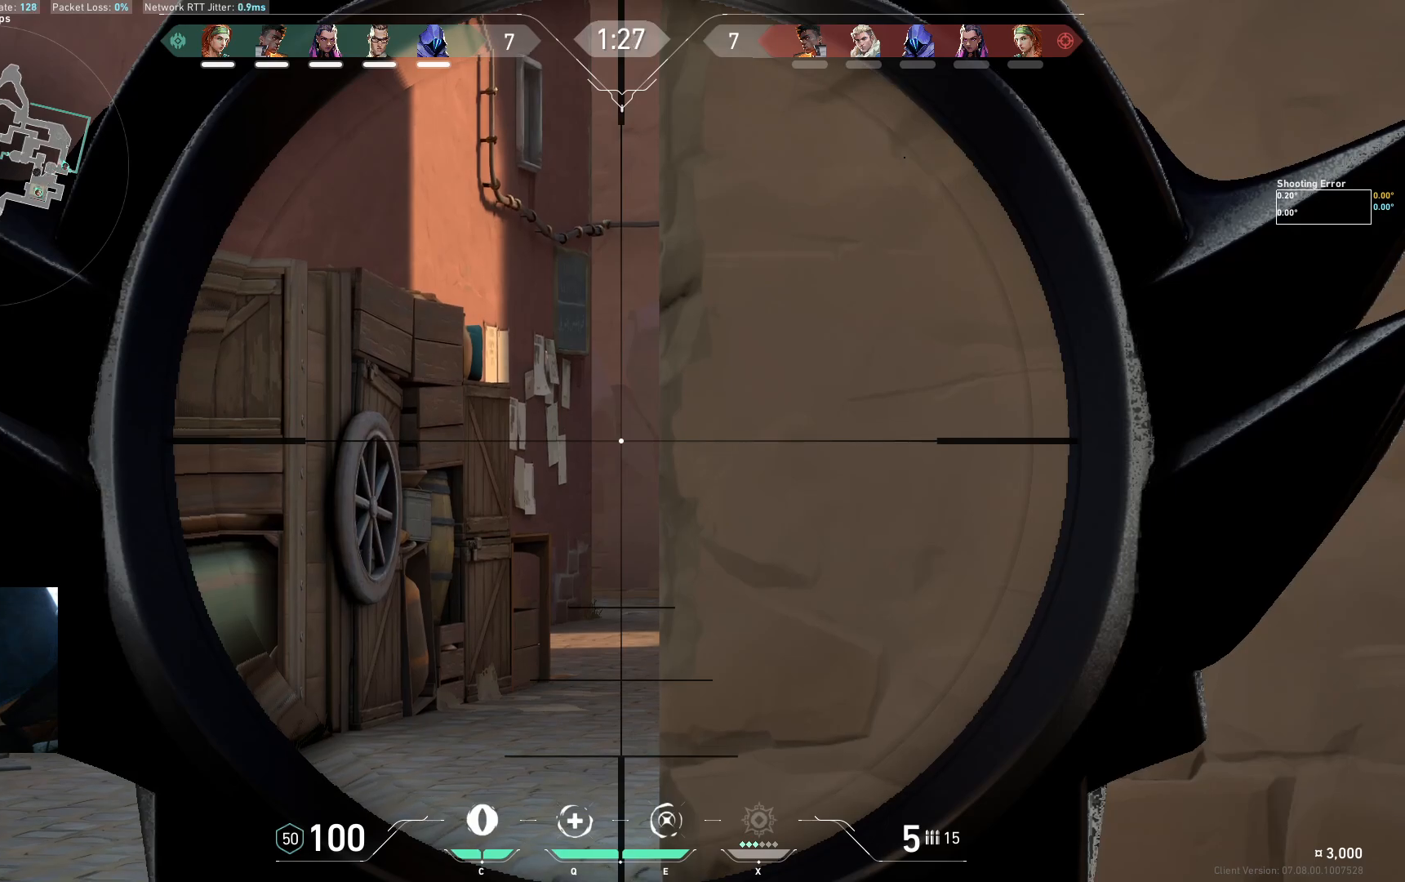
{"keys": ["ctrl", "d"], "events": [[500, "d", "down"]]}
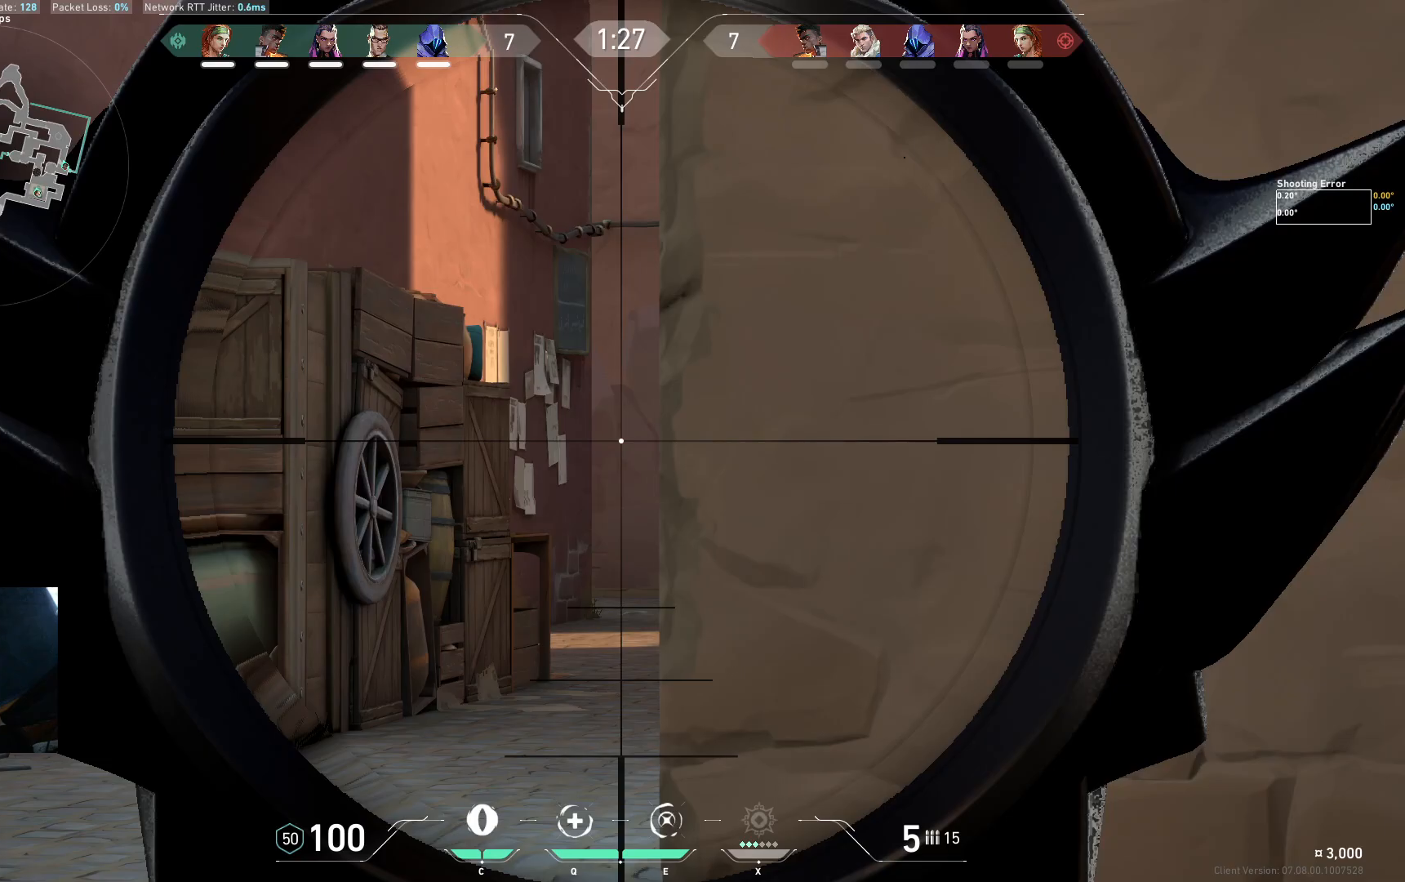
{"keys": ["d", "s"], "events": [[50, "ctrl", "up"], [417, "s", "down"]]}
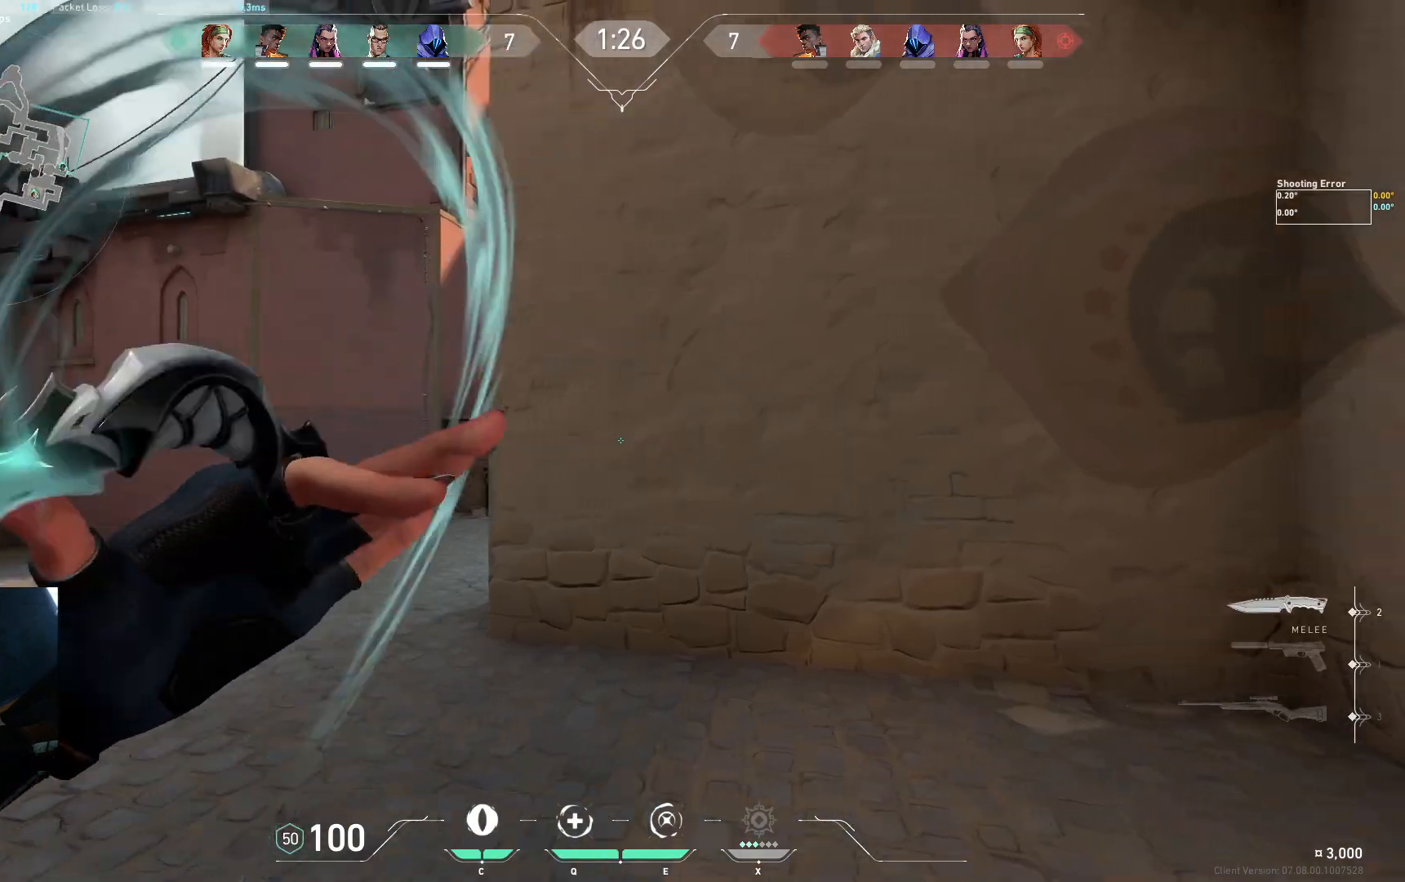
{"keys": ["a"], "events": [[167, "d", "up"], [250, "a", "down"], [350, "s", "up"]]}
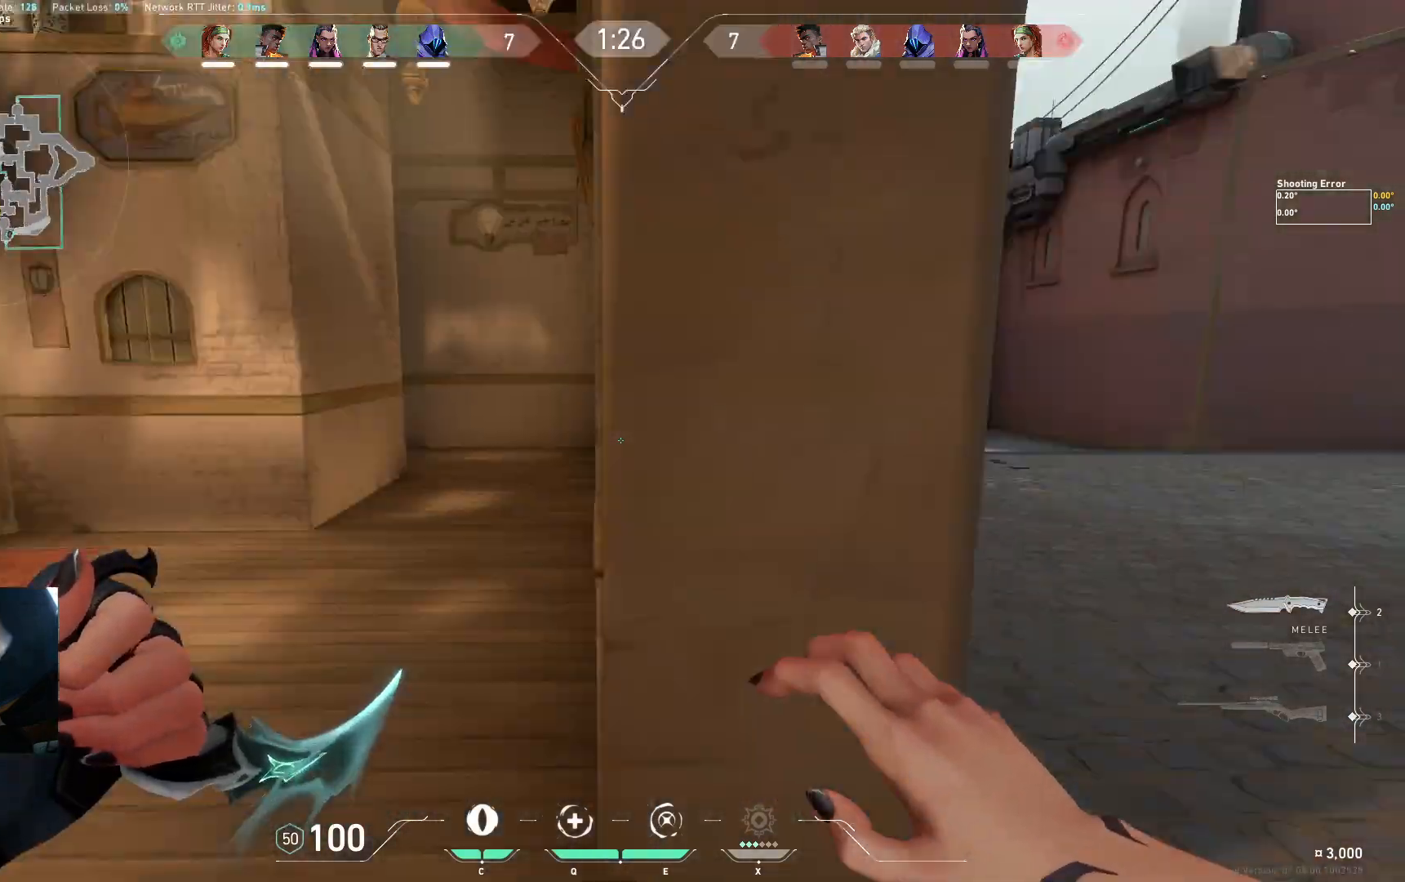
{"keys": ["d", "w"], "events": [[83, "w", "down"], [150, "d", "down"], [183, "a", "up"], [217, "d", "up"], [383, "d", "down"]]}
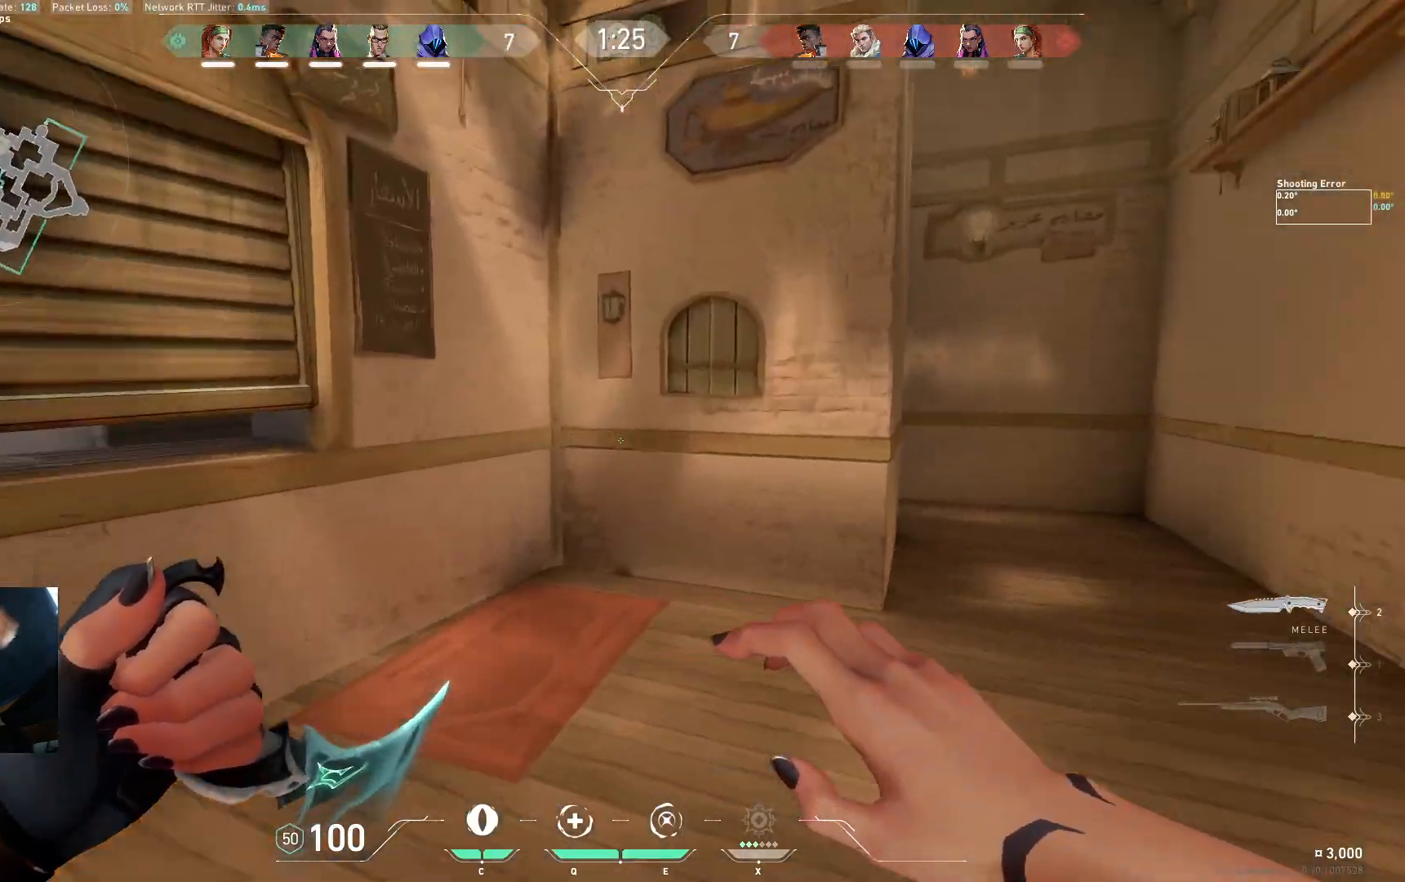
{"keys": ["d", "w"], "events": []}
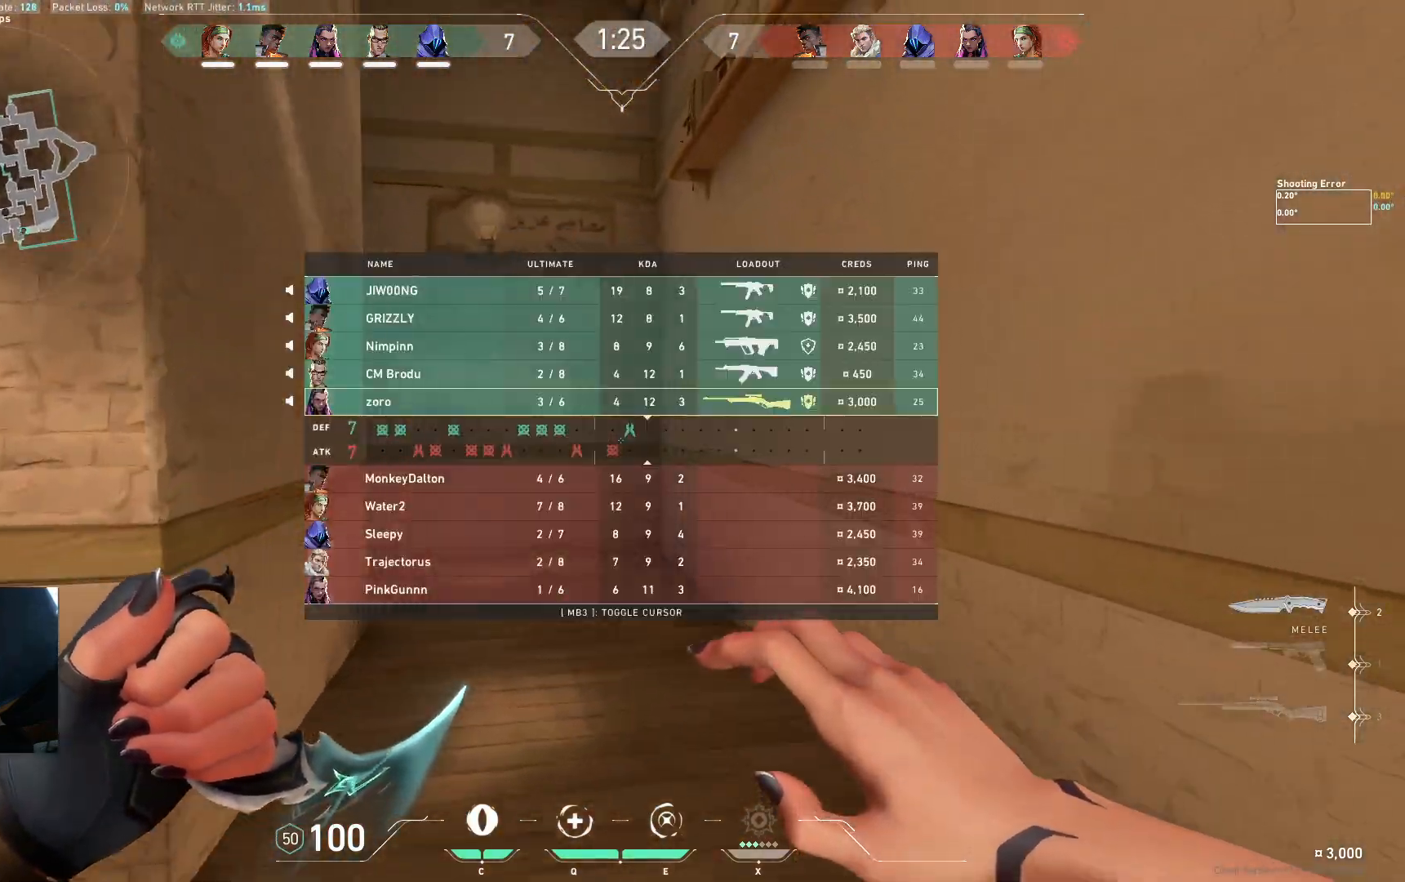
{"keys": ["w"], "events": [[17, "d", "up"], [100, "s", "down"], [200, "s", "up"]]}
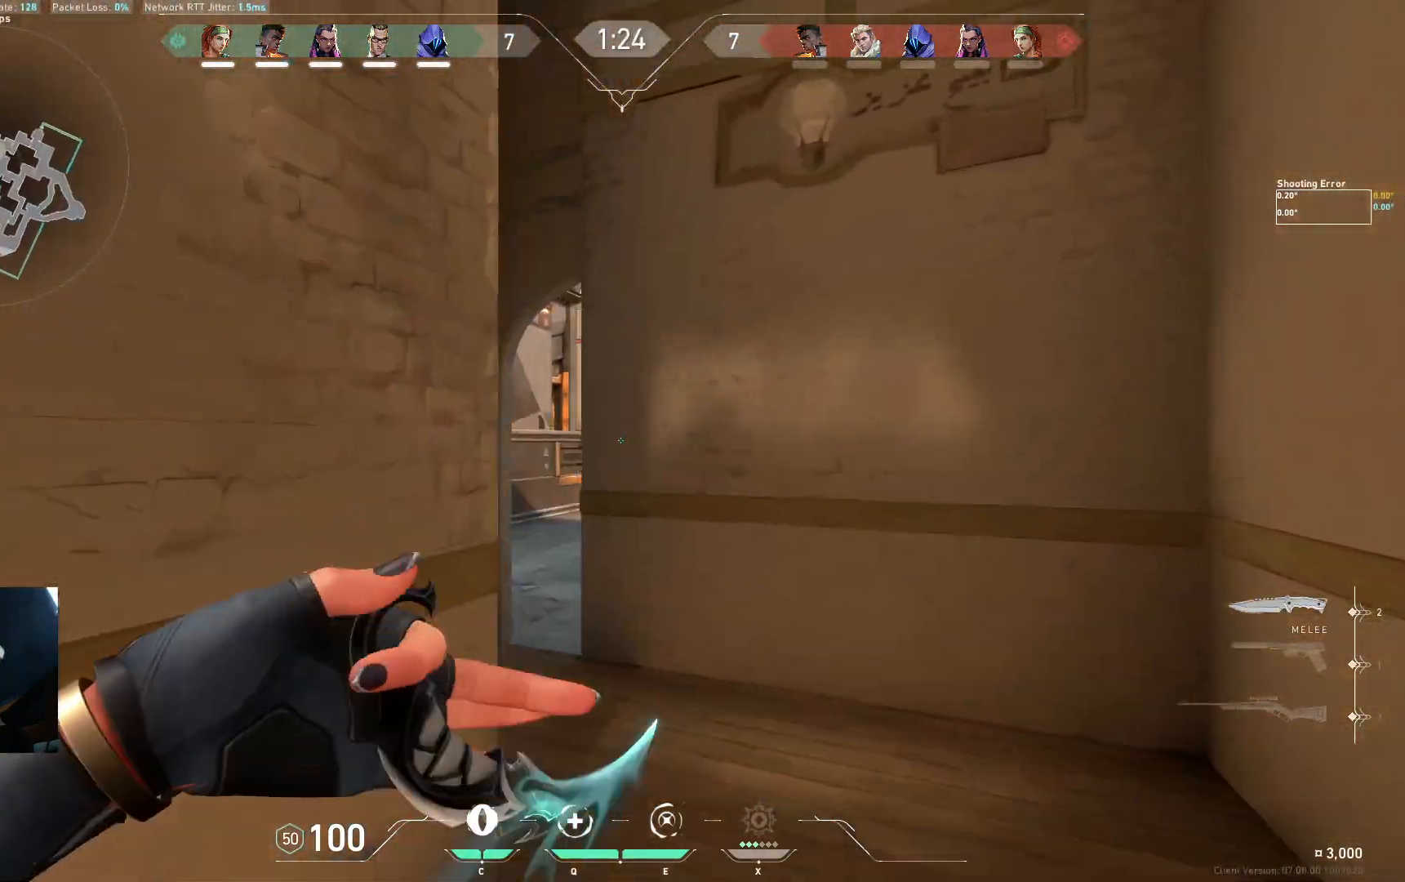
{"keys": ["a", "w"], "events": [[450, "a", "down"]]}
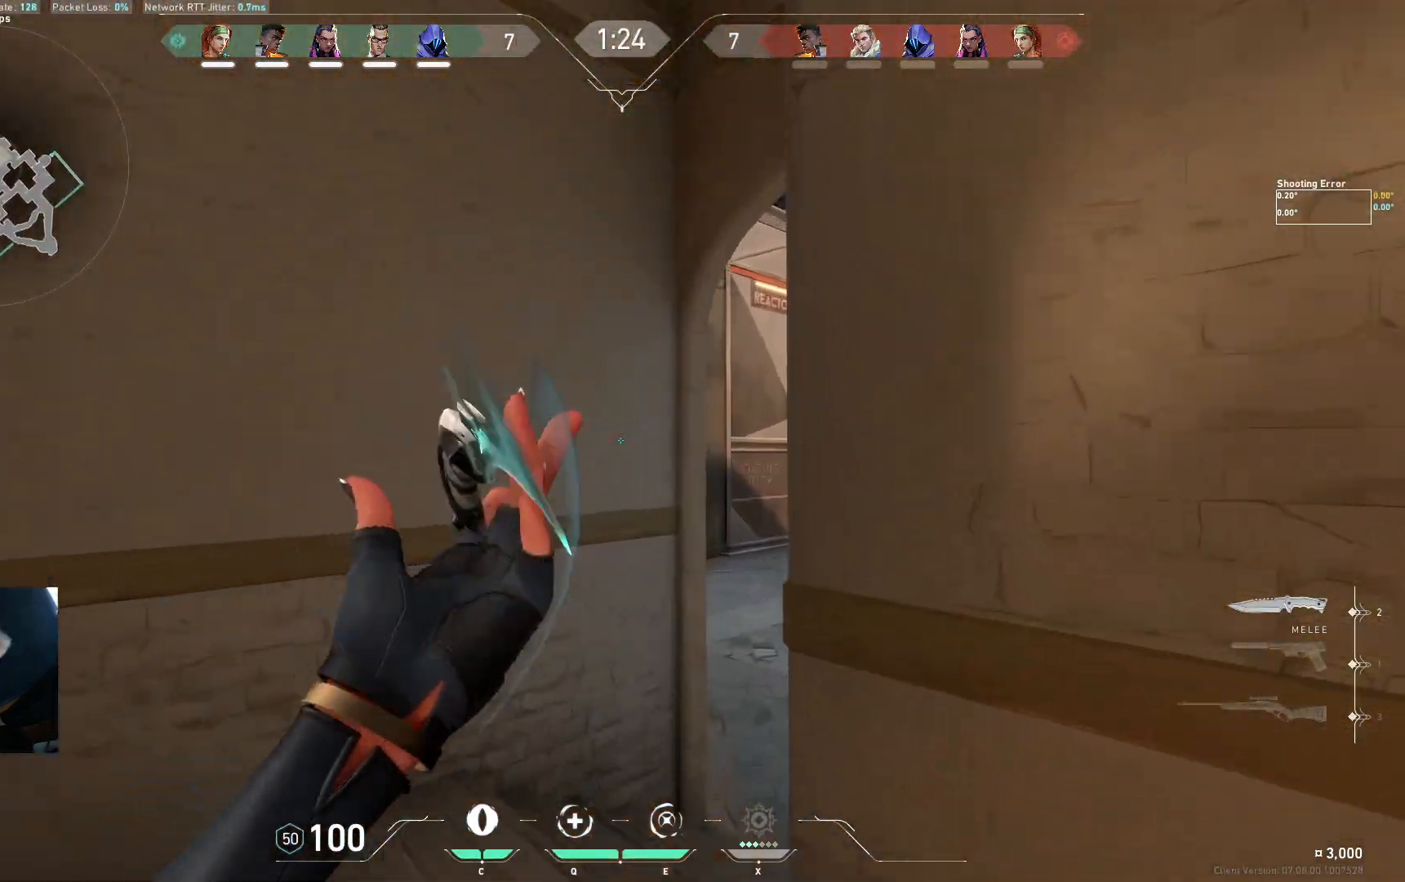
{"keys": ["w"], "events": [[100, "a", "up"], [217, "d", "down"], [483, "d", "up"]]}
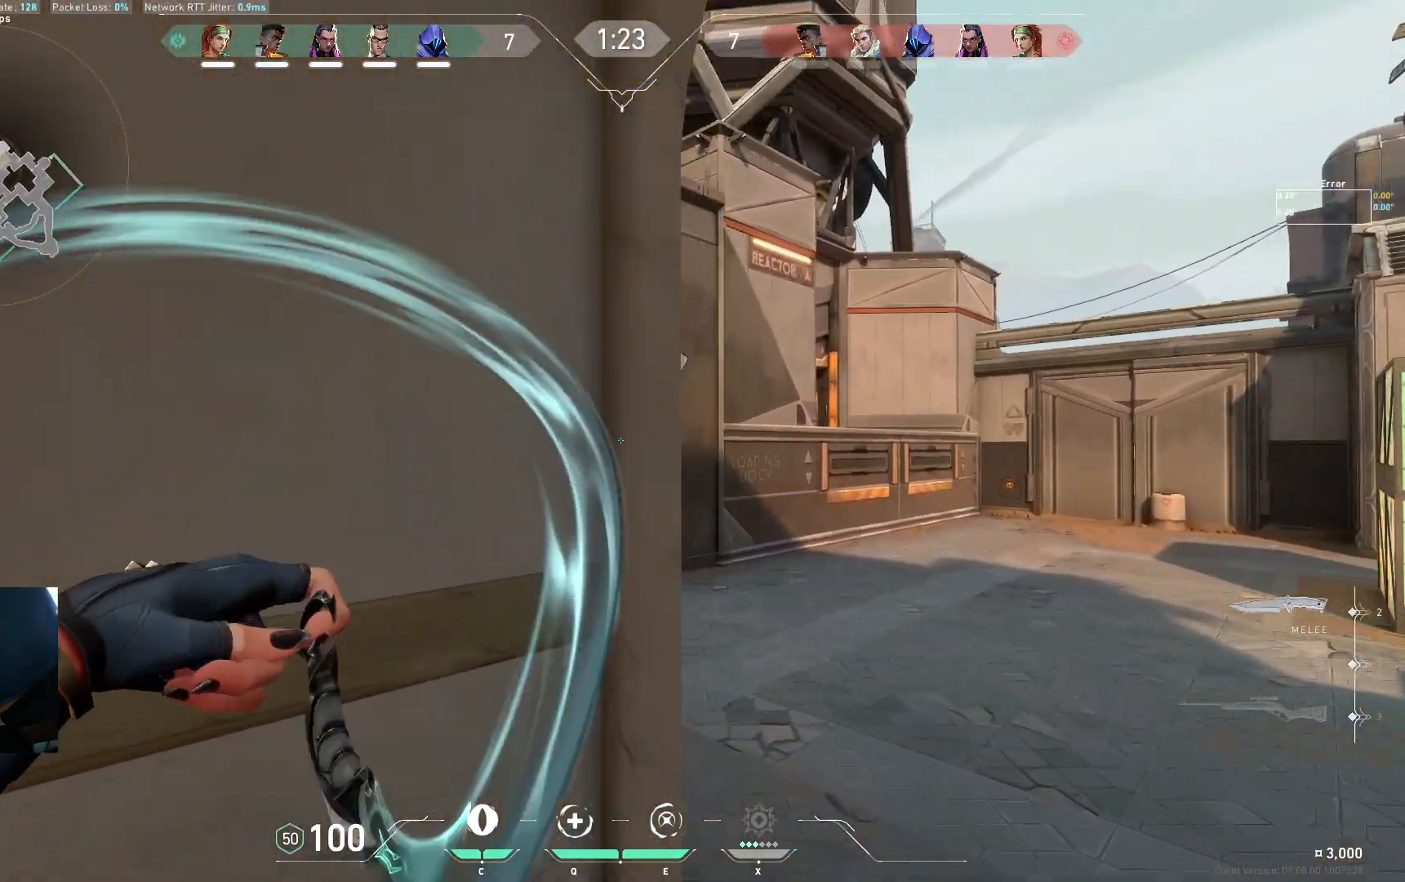
{"keys": ["w"], "events": [[233, "d", "down"], [417, "d", "up"]]}
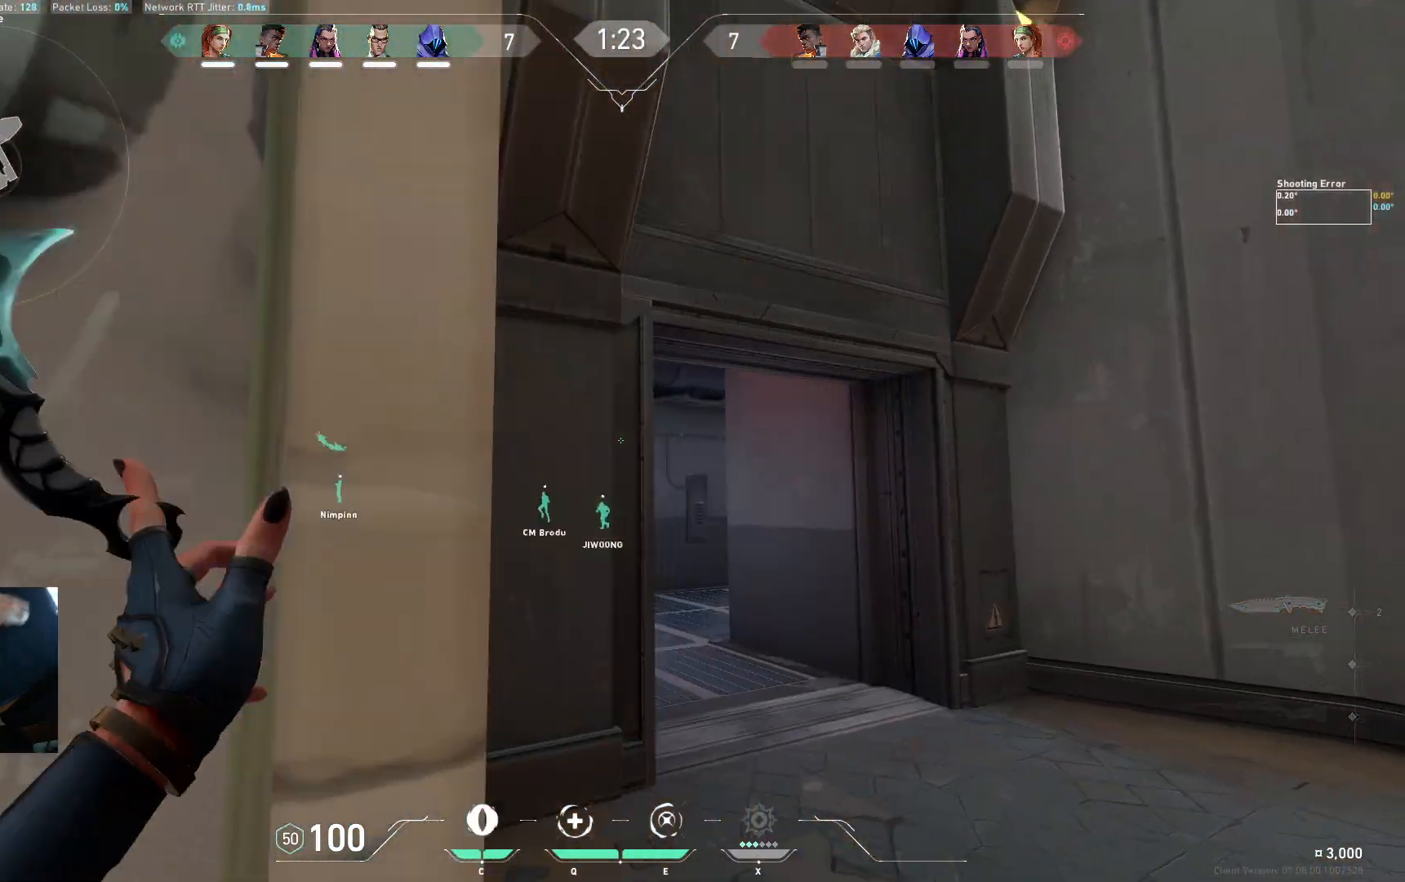
{"keys": ["w"], "events": []}
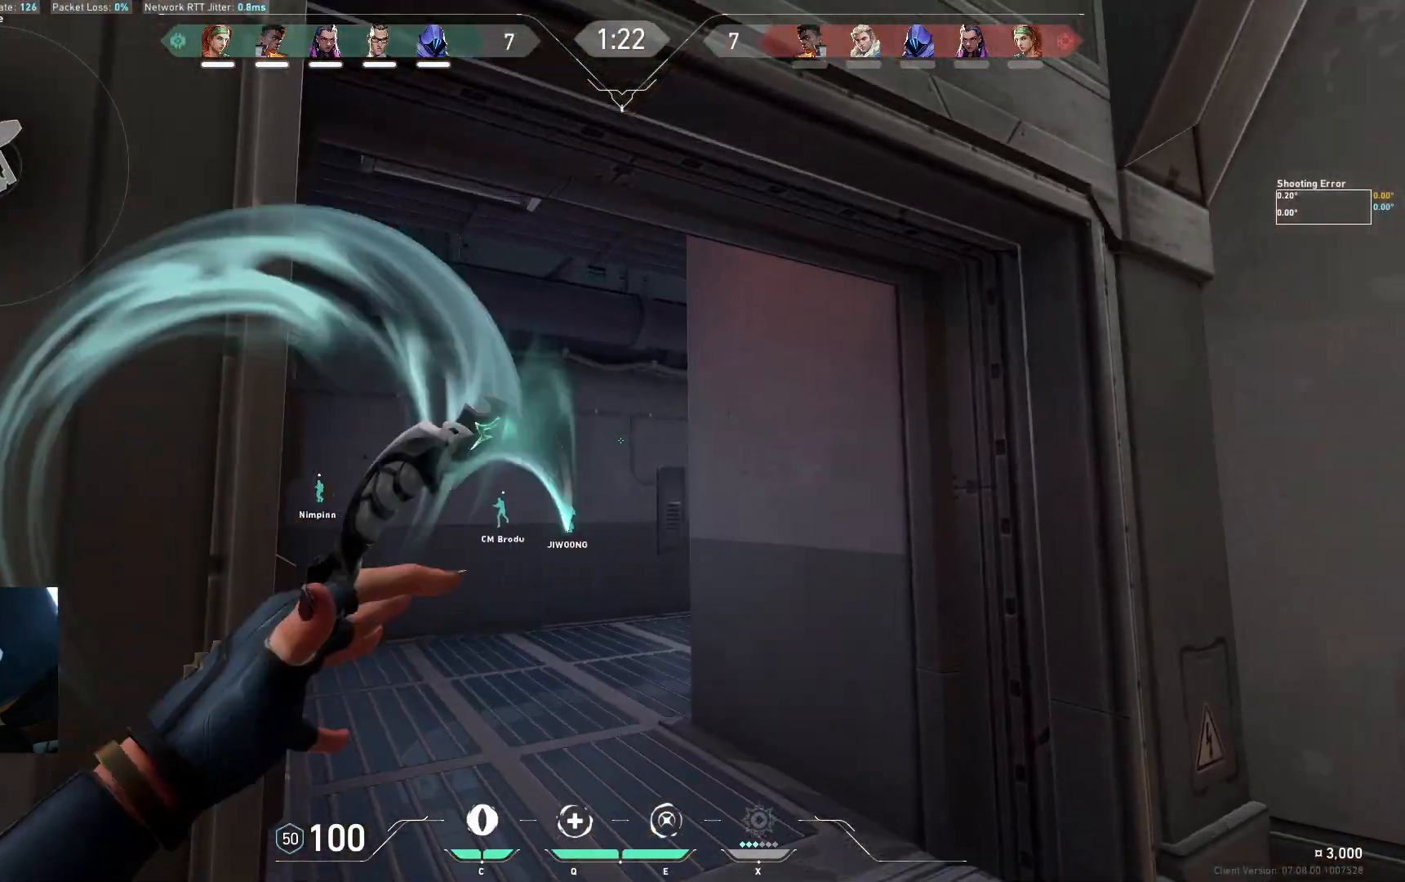
{"keys": ["w"], "events": []}
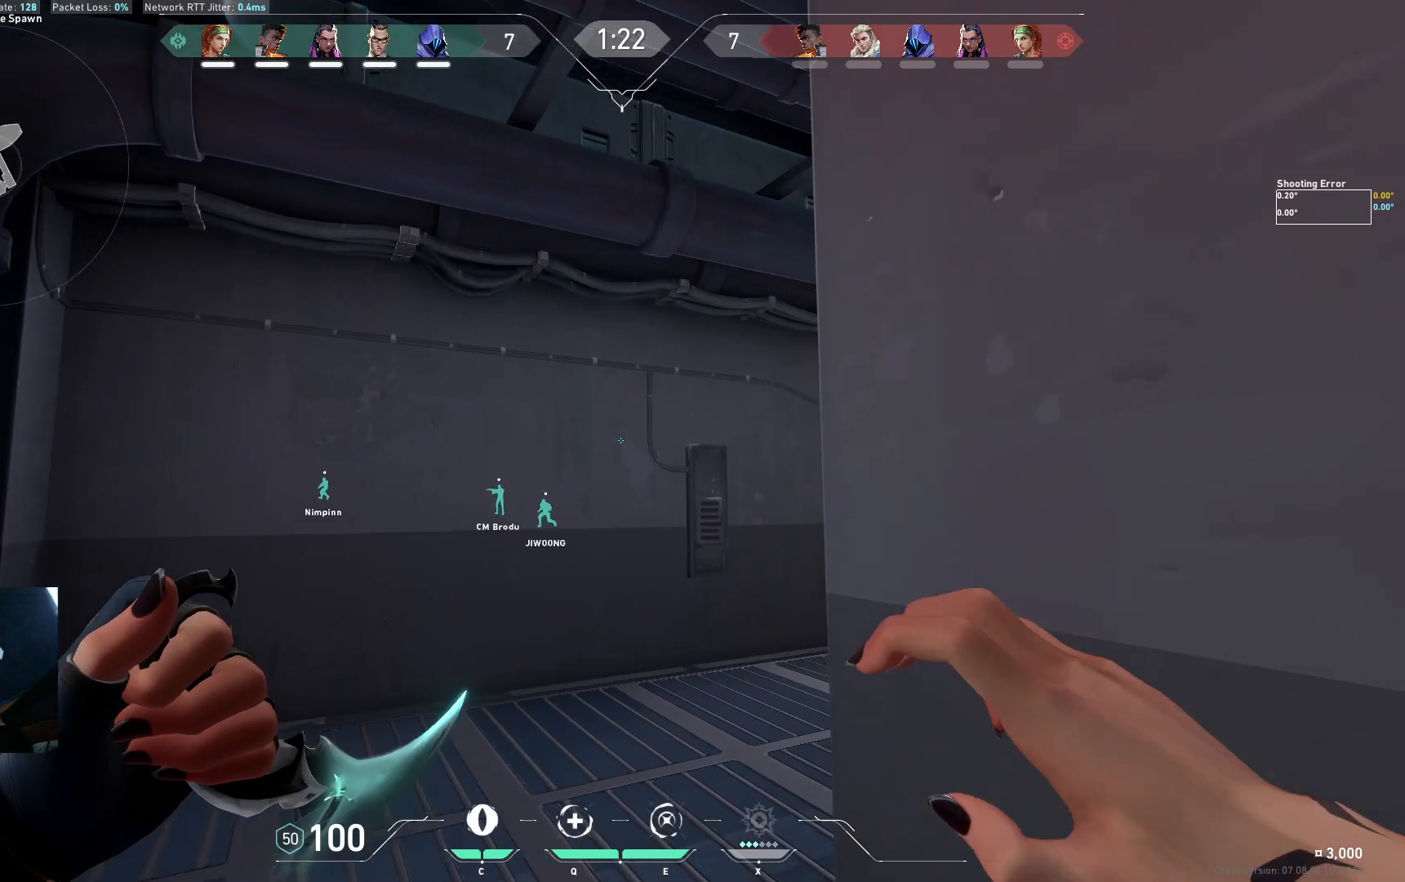
{"keys": ["w"], "events": []}
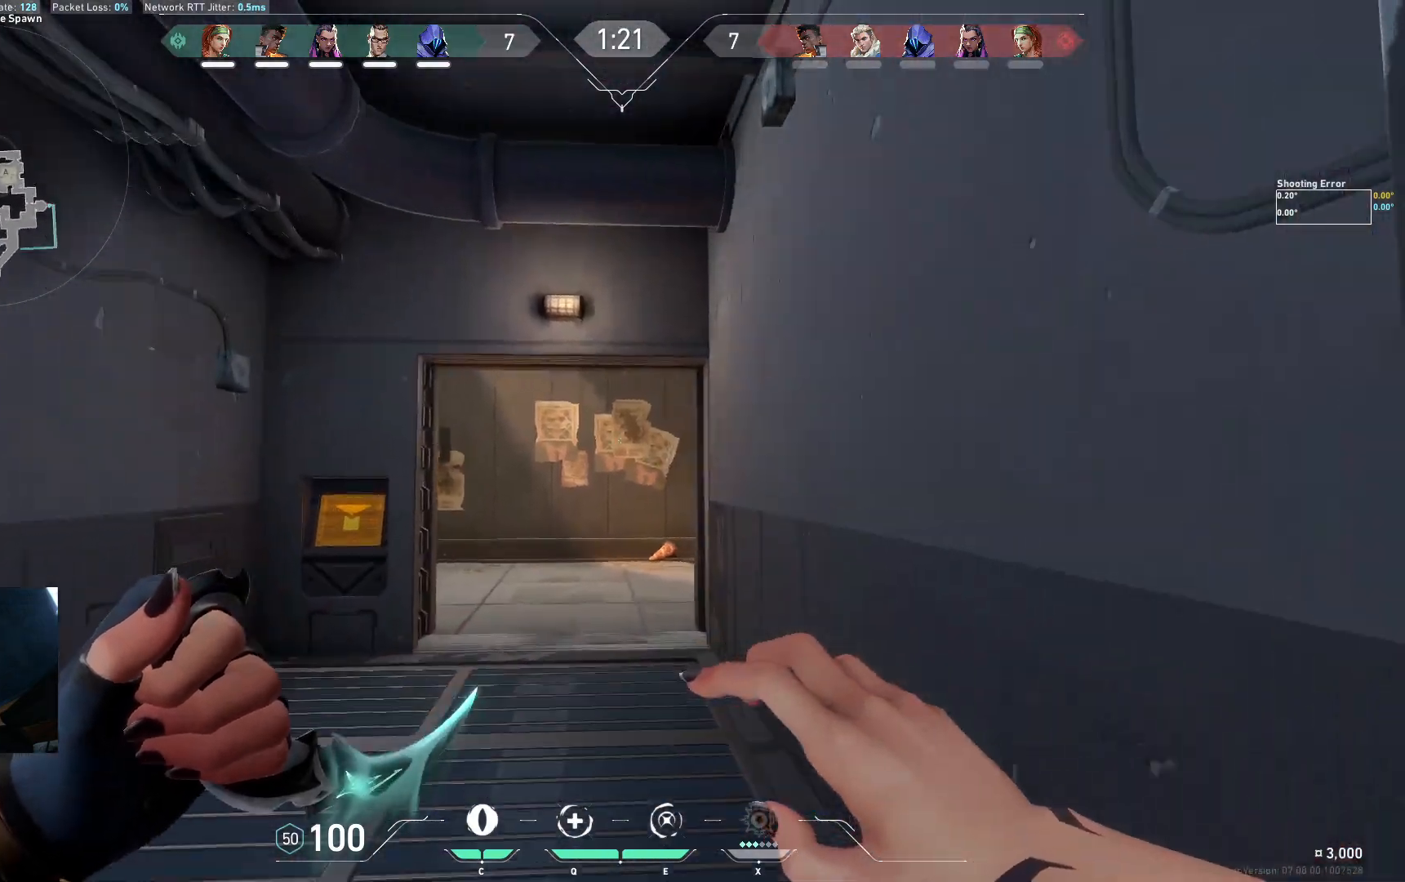
{"keys": ["w"], "events": []}
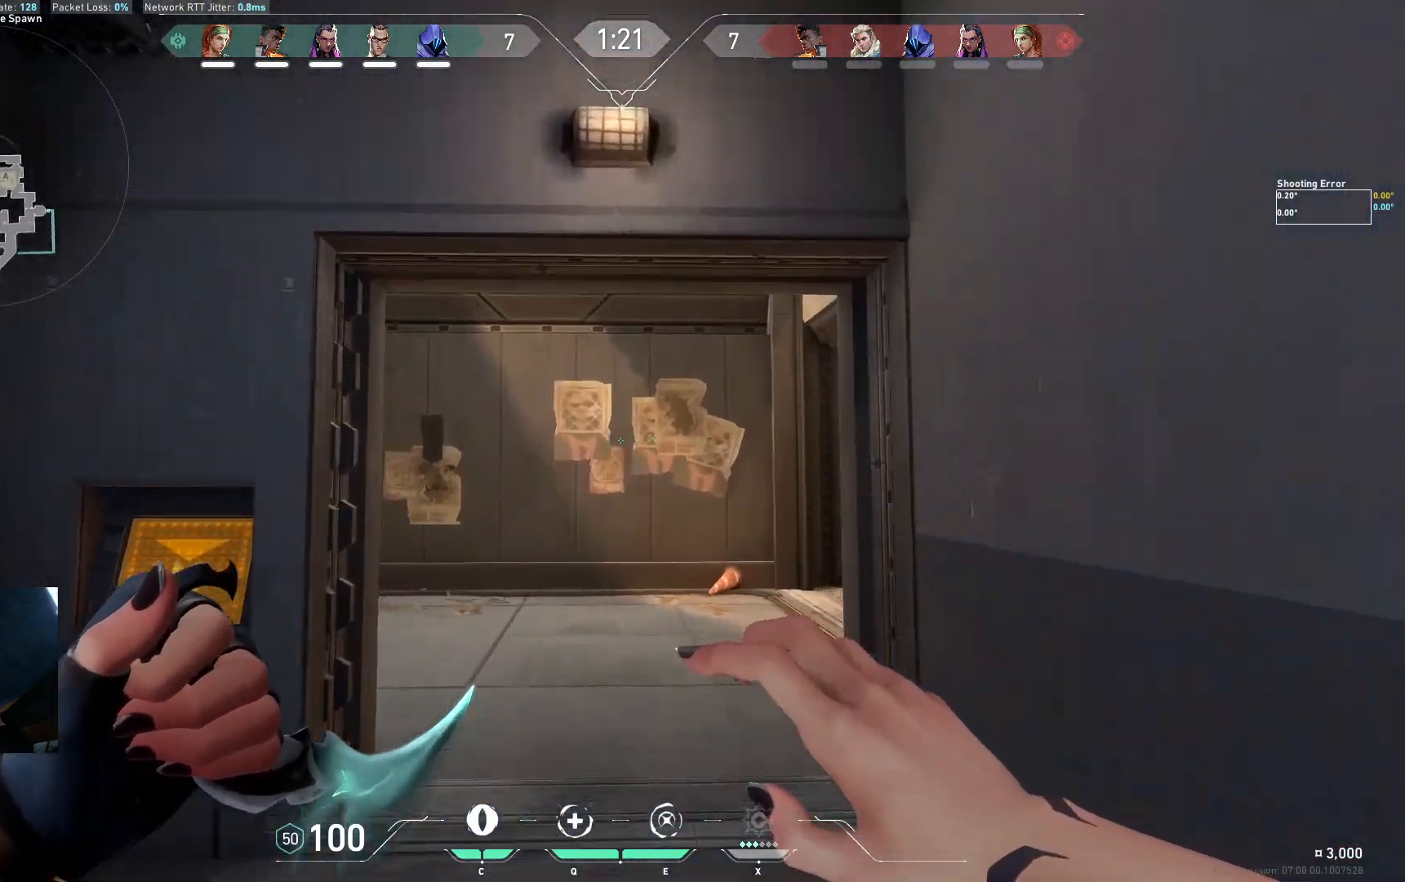
{"keys": ["w"], "events": []}
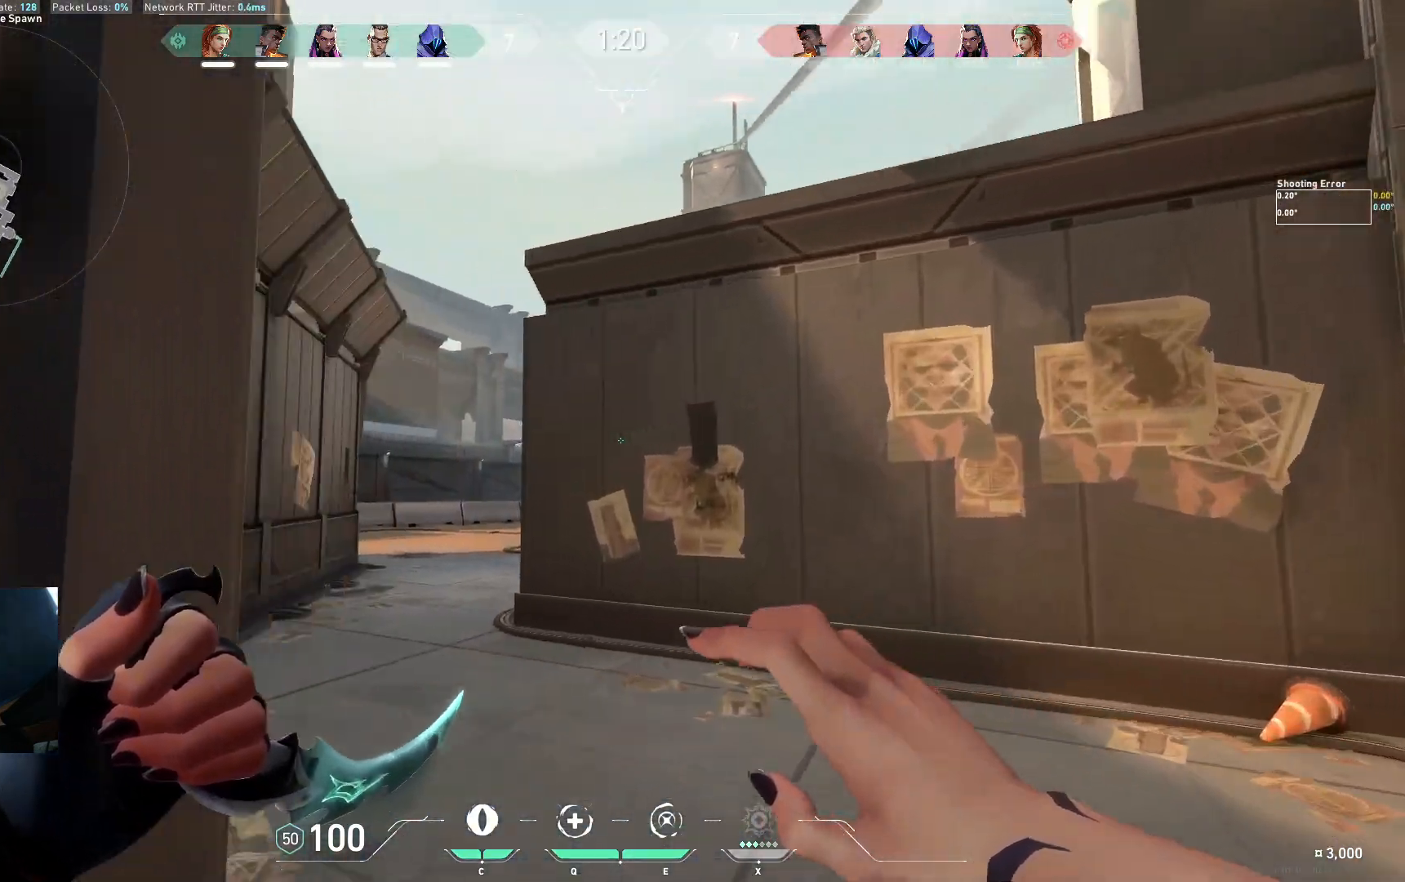
{"keys": ["w"], "events": []}
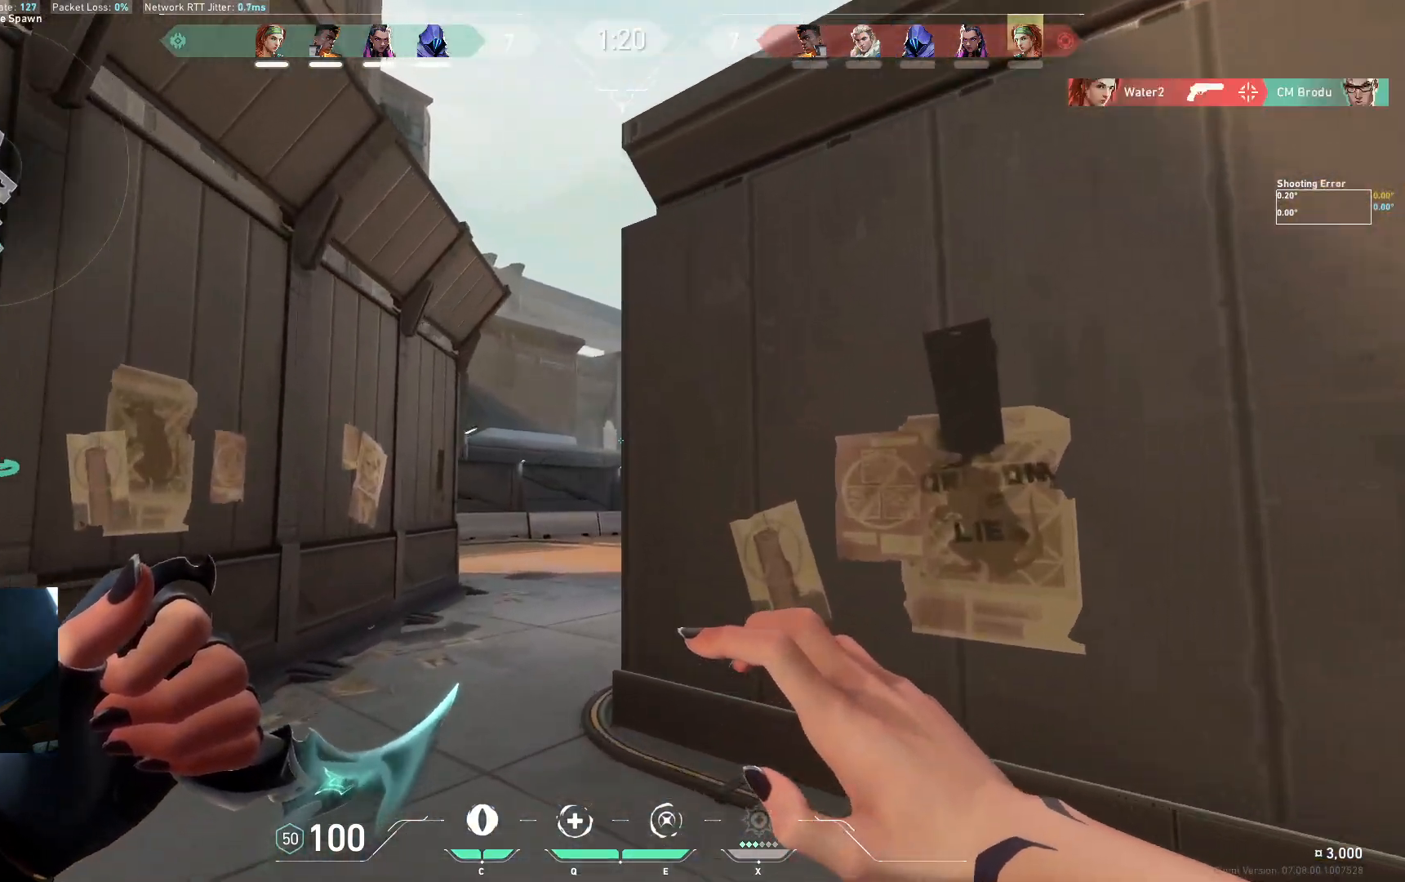
{"keys": ["w"], "events": [[17, "a", "down"], [150, "a", "up"]]}
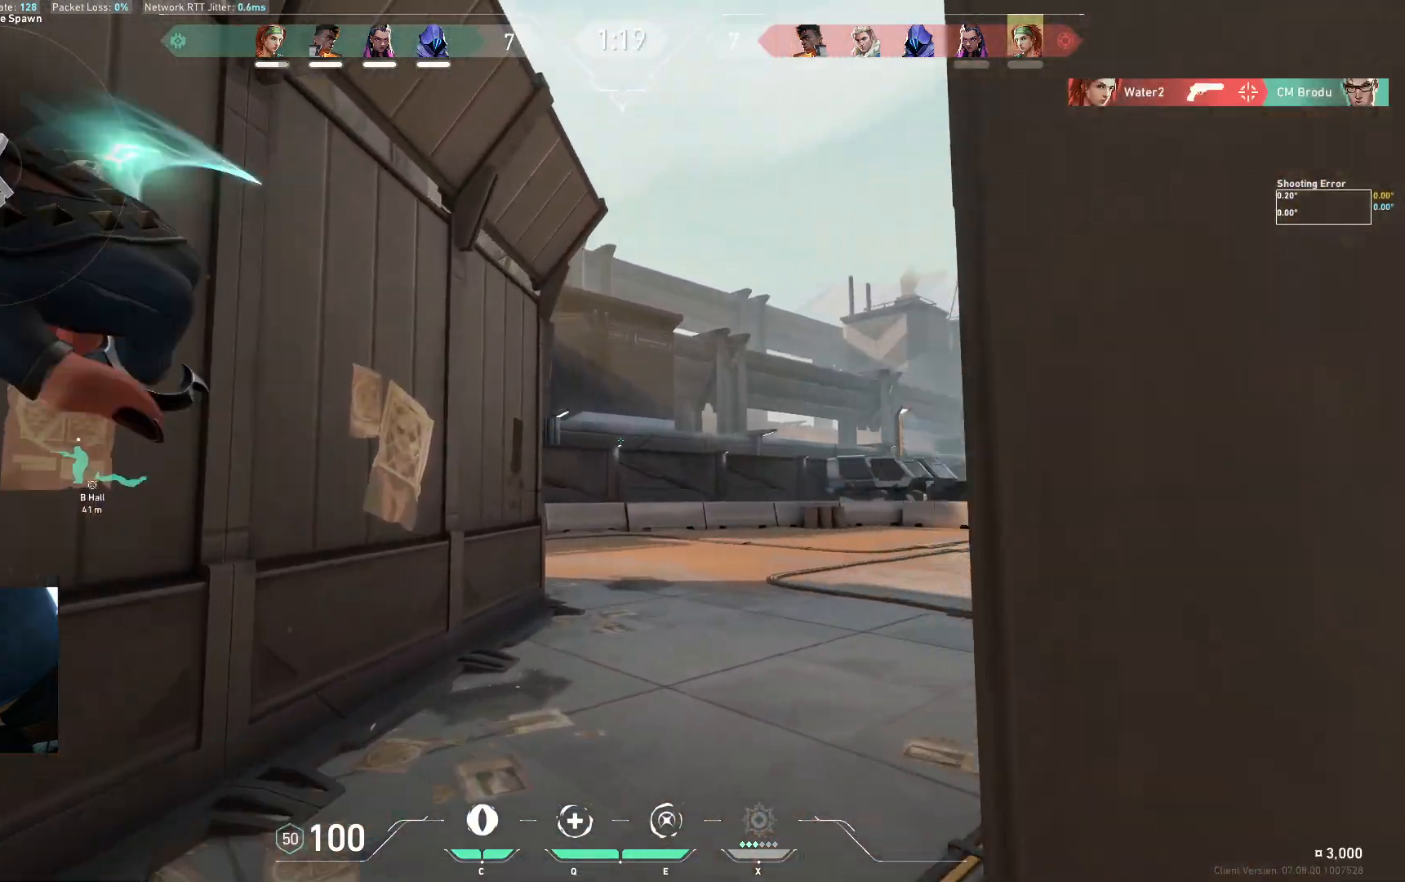
{"keys": ["w"], "events": []}
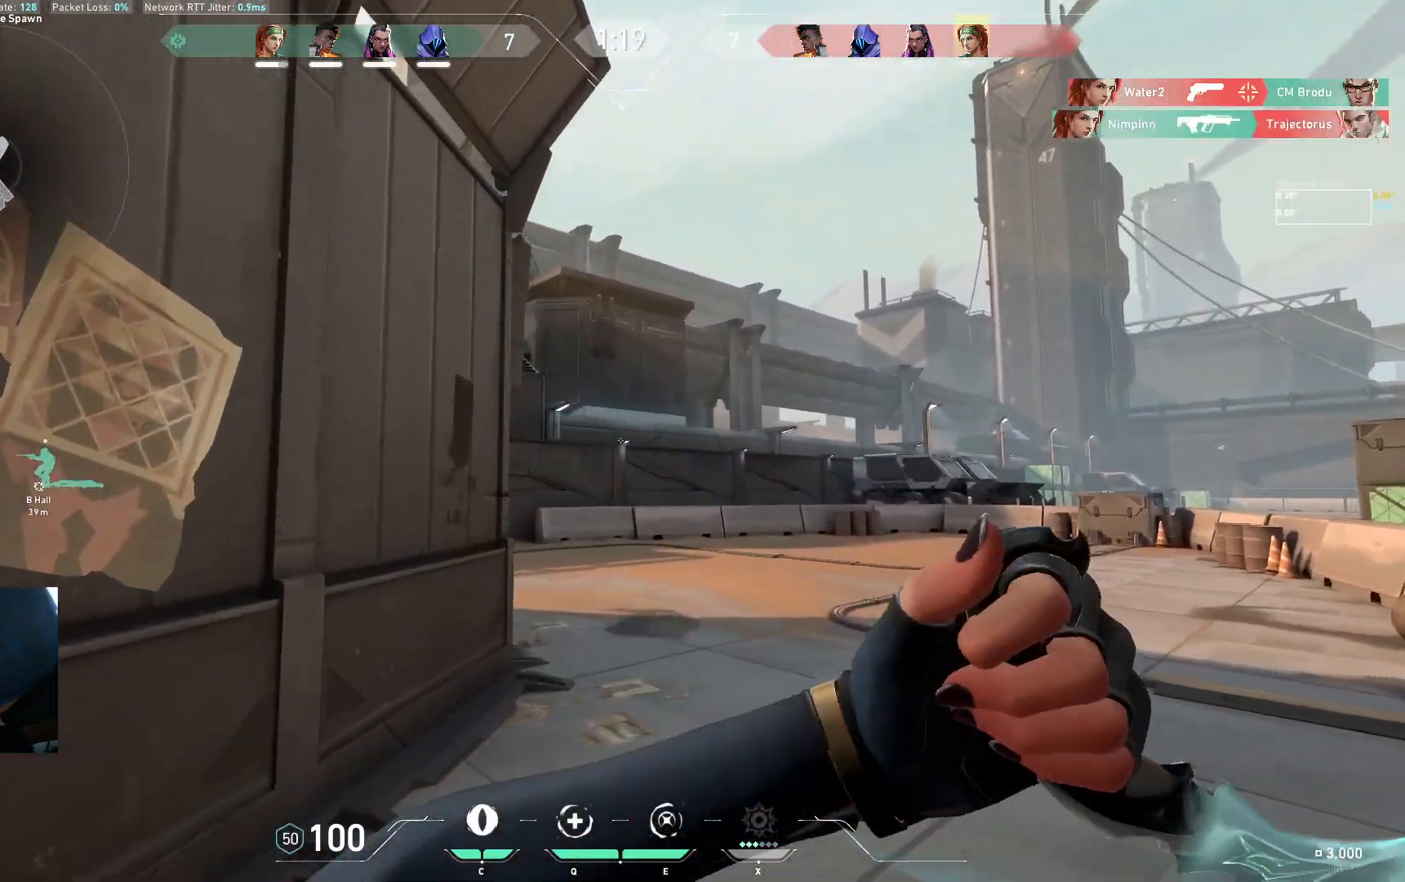
{"keys": ["w"], "events": []}
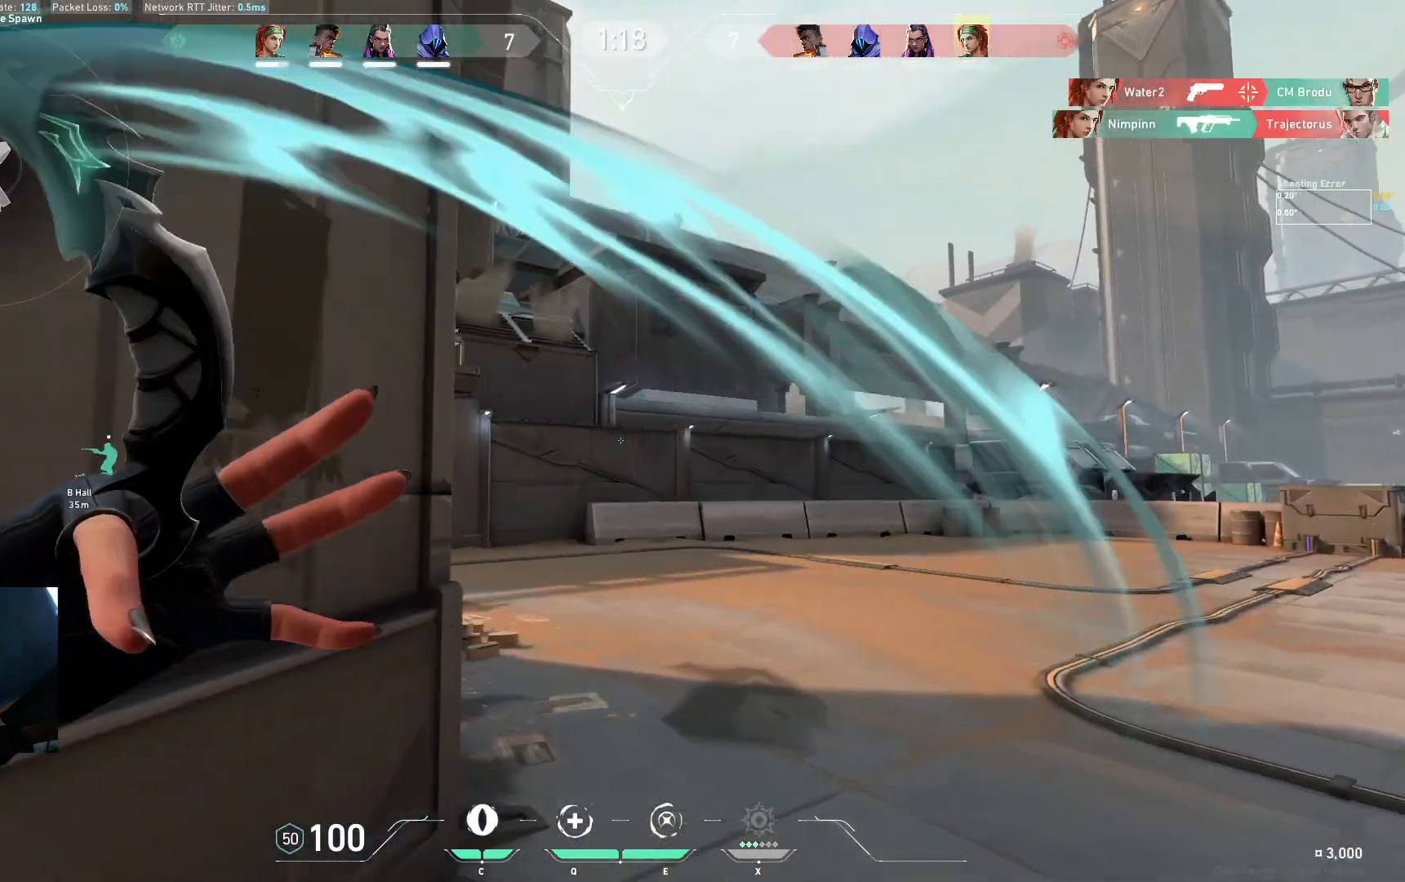
{"keys": ["w"], "events": []}
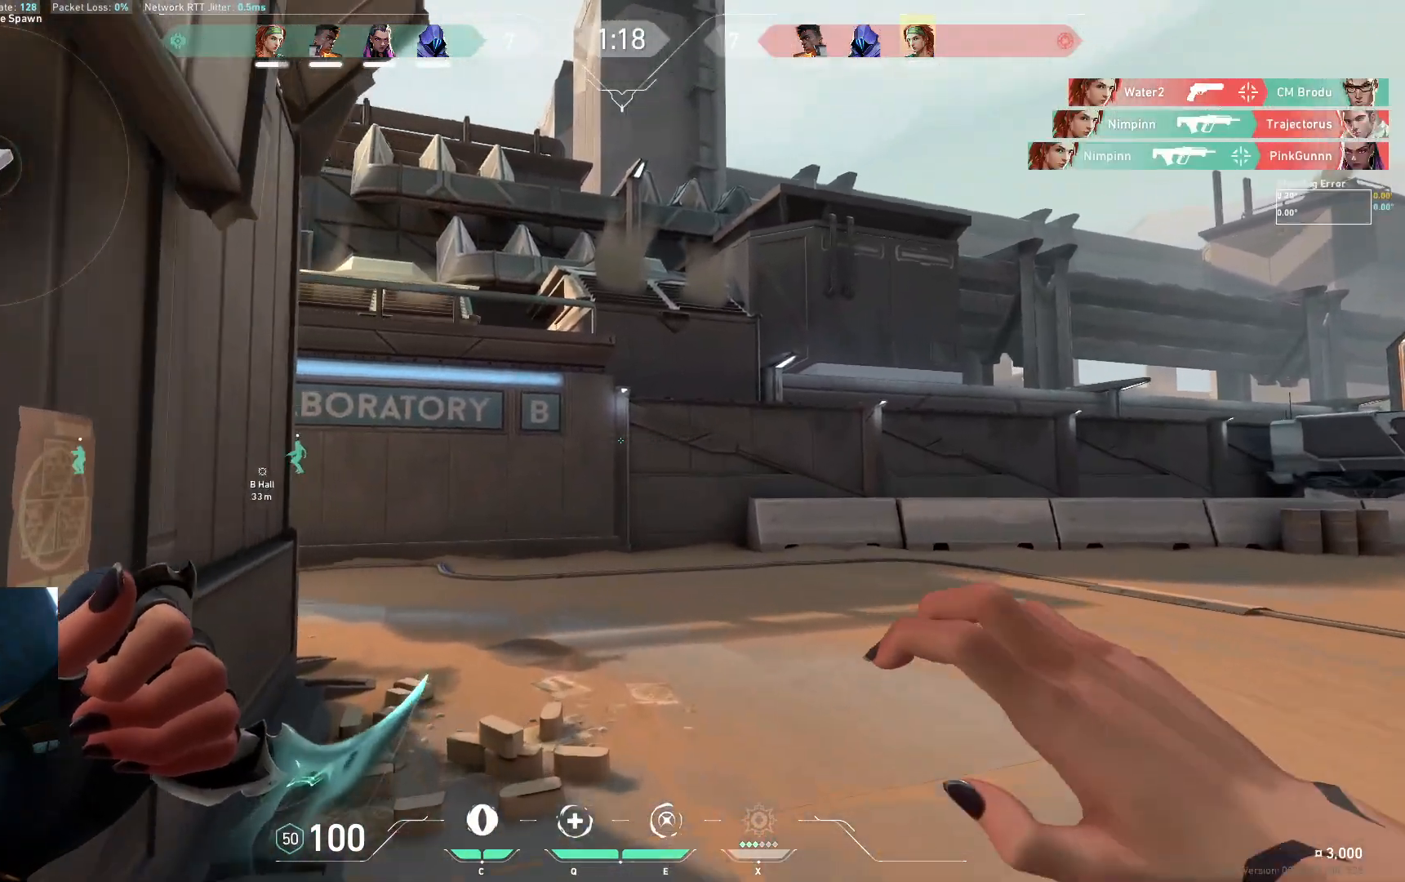
{"keys": ["w"], "events": []}
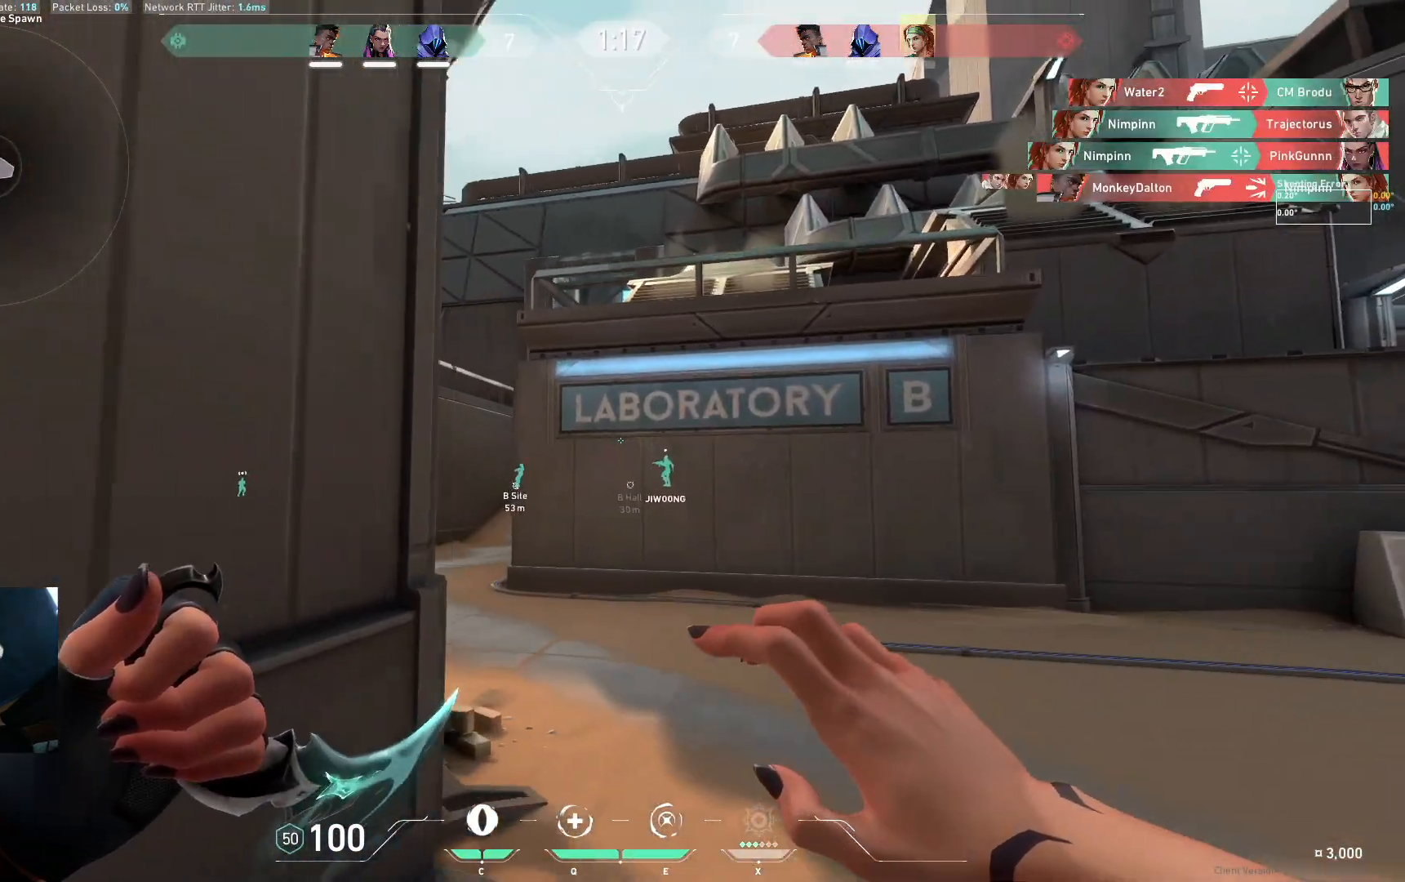
{"keys": ["w"], "events": []}
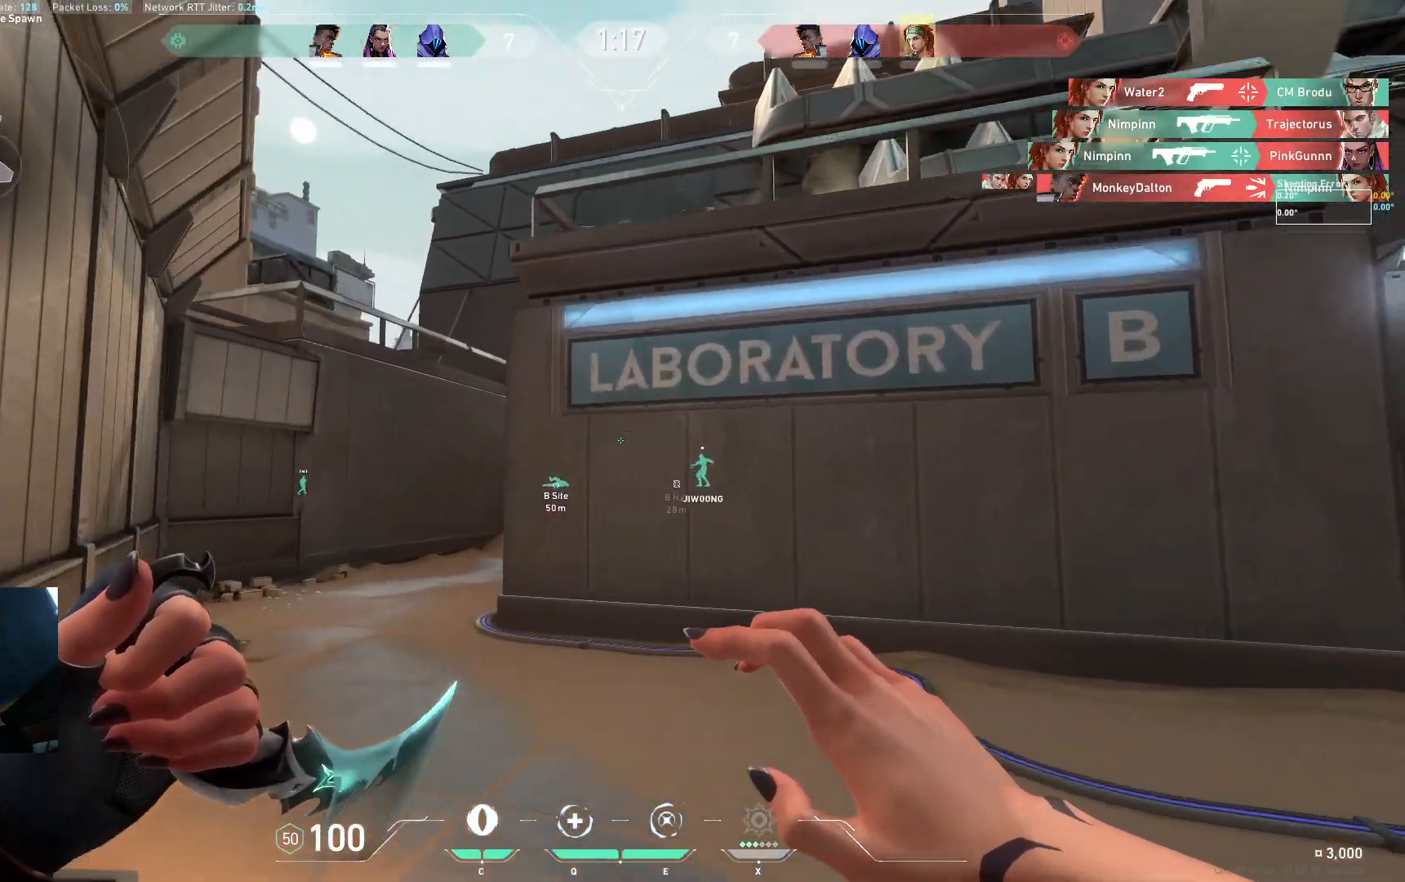
{"keys": ["w"], "events": [[17, "a", "down"], [333, "a", "up"]]}